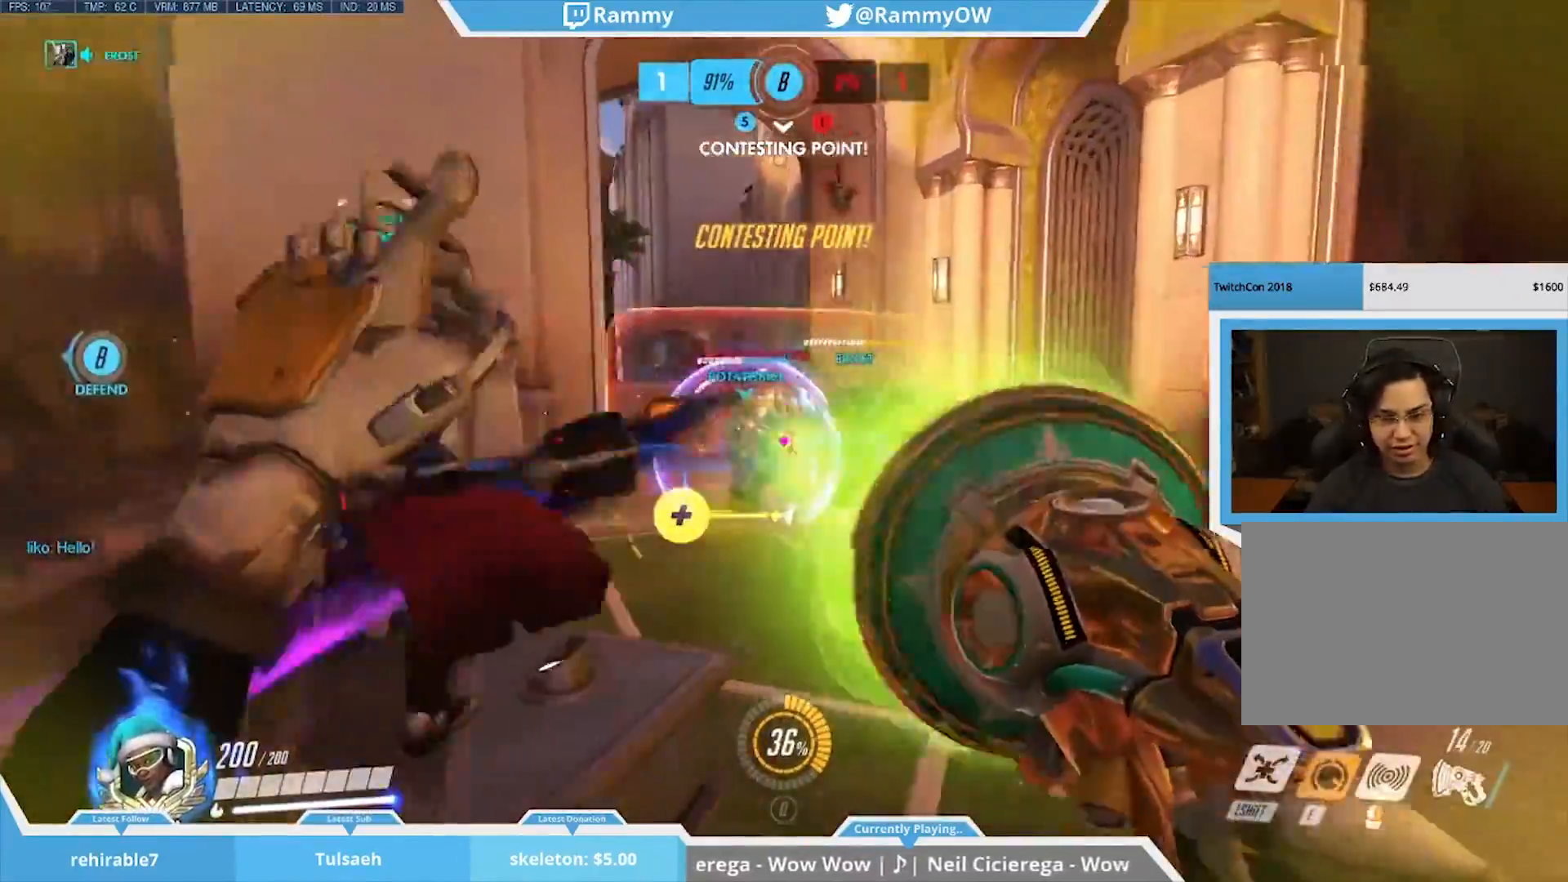
Gameplay with keyboard and mouse; each line is a JSON object with the keys and mouse buttons held at the frame after it. "events" lists presses ("down") and releases ("up") of "1", "2", "3", "4", "5", "a", "alt", "c", "caps_lock", "d", "r", "s", "shift", "space", "tab", "v", "w", "x", "mouse_left", "mouse_middle", "mouse_right", "mouse_mb4", "mouse_mb5", "mouse_wheel_up" and "mouse_wheel_down" between this image and that frame as [ms after this image, input, new state], when the widget could be followed in between. "mouse_left", "mouse_middle", "mouse_right", "mouse_mb4", "mouse_mb5", "mouse_wheel_up", "mouse_wheel_down" = the "left", "middle", "right", "mb4", "mb5", "wheel_up", "wheel_down" buttons of the "mouse" list. No other keys are recorded. Mouse movement is not recorded. Not read: e f g q t z.
{"keys": ["a", "s"], "mouse": [], "events": [[67, "a", "down"], [67, "space", "up"], [117, "mouse_left", "down"], [217, "mouse_left", "up"], [350, "mouse_left", "down"], [400, "s", "down"], [400, "space", "down"], [500, "mouse_left", "up"], [500, "space", "up"]]}
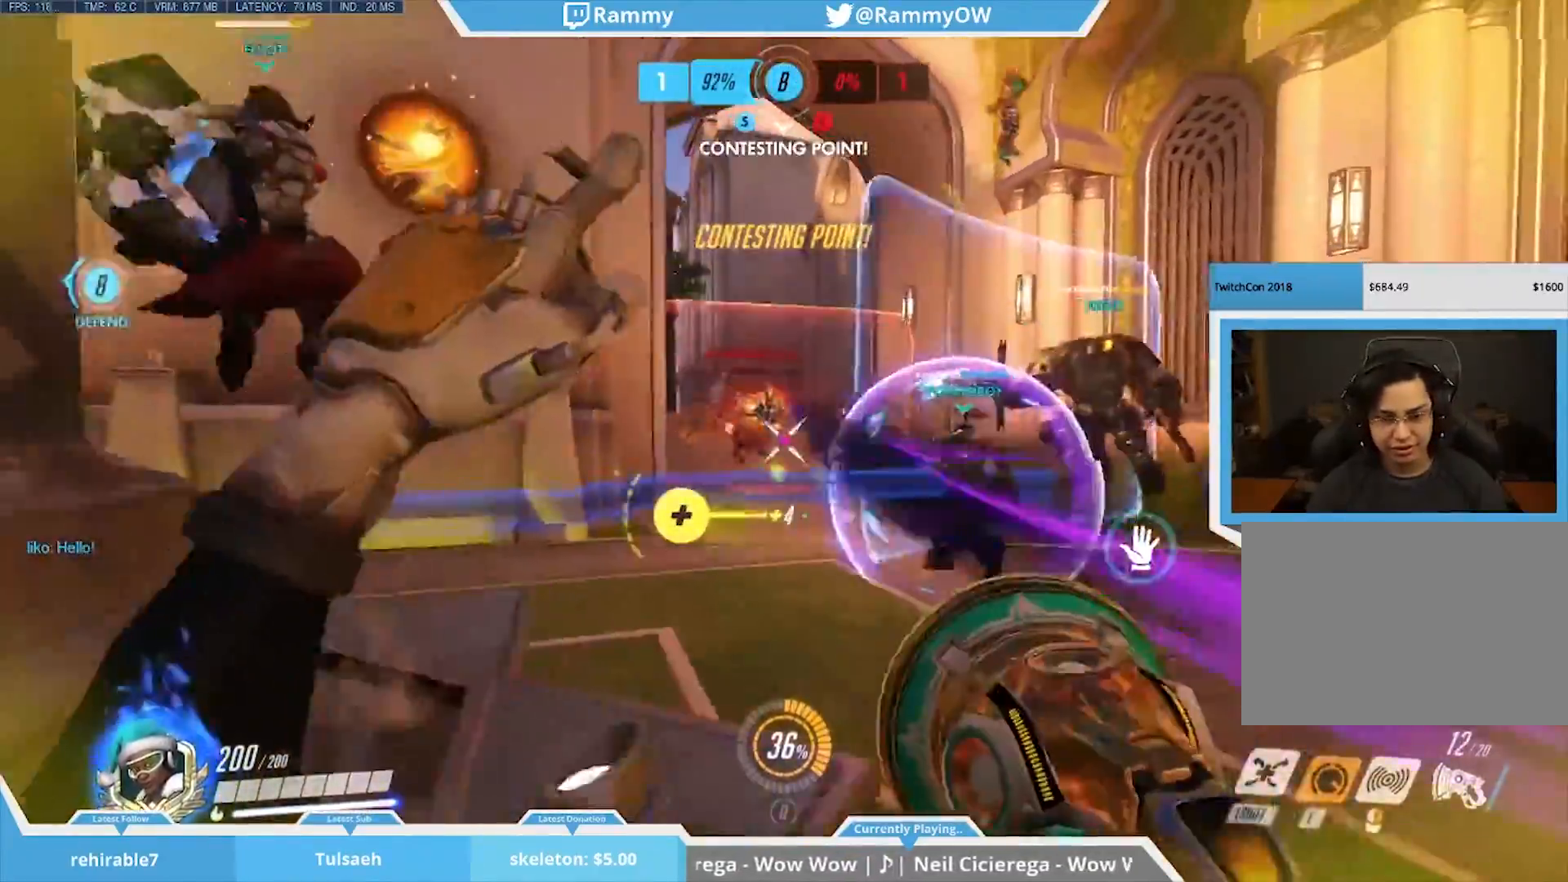
{"keys": ["a"], "mouse": [], "events": [[83, "mouse_left", "down"], [233, "a", "up"], [233, "d", "down"], [233, "s", "up"], [317, "s", "down"], [367, "mouse_left", "up"], [417, "d", "up"], [417, "s", "up"], [467, "a", "down"]]}
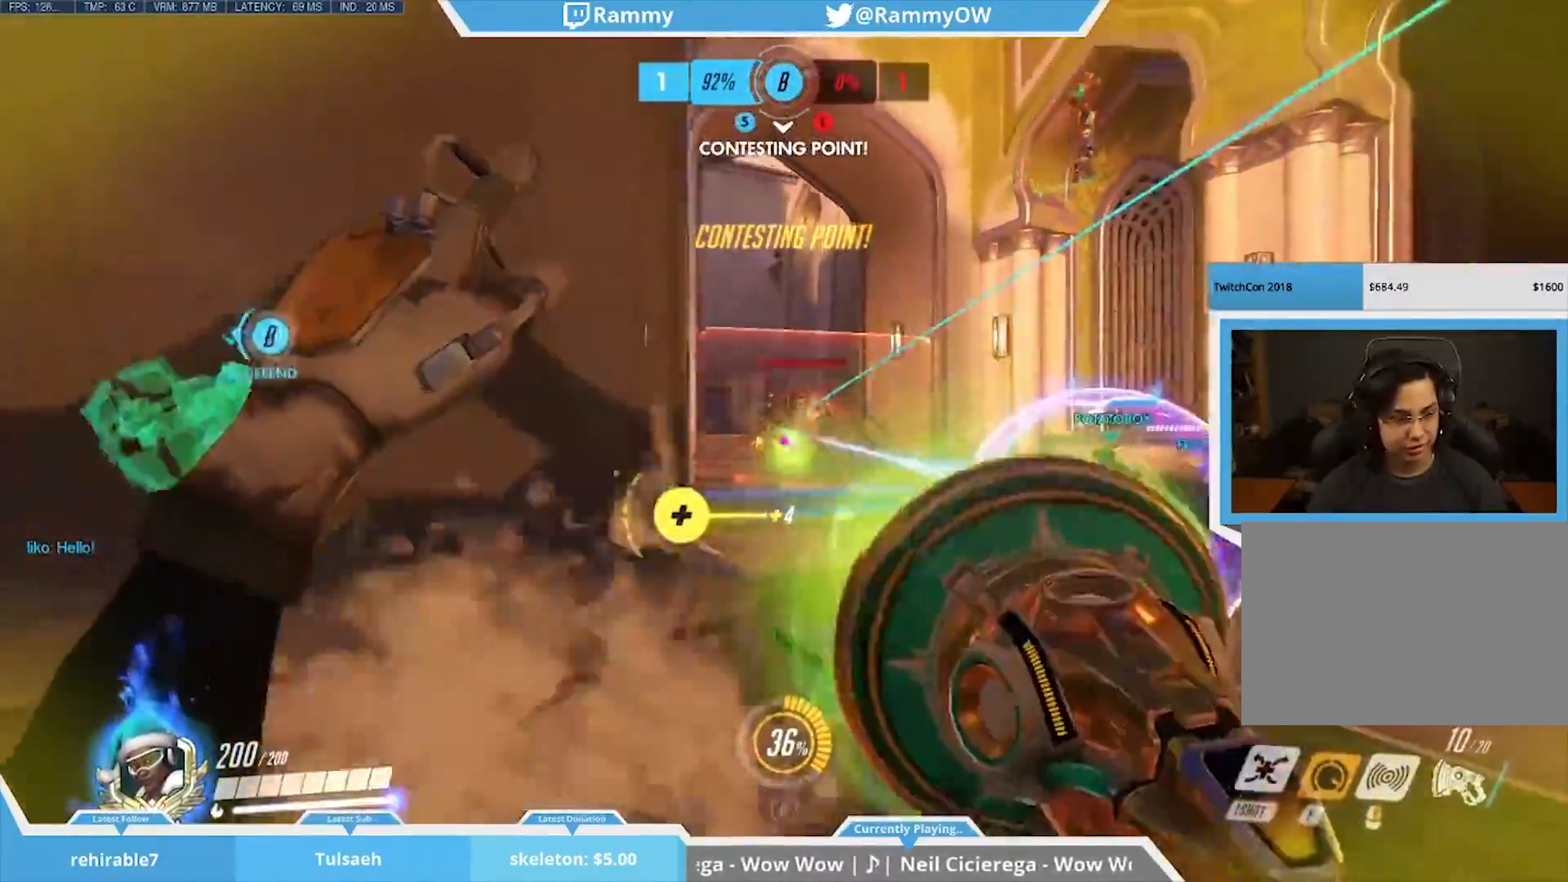
{"keys": ["shift", "w"], "mouse": [], "events": [[100, "r", "down"], [200, "r", "up"], [233, "a", "up"], [283, "r", "down"], [333, "w", "down"], [383, "r", "up"], [383, "shift", "down"]]}
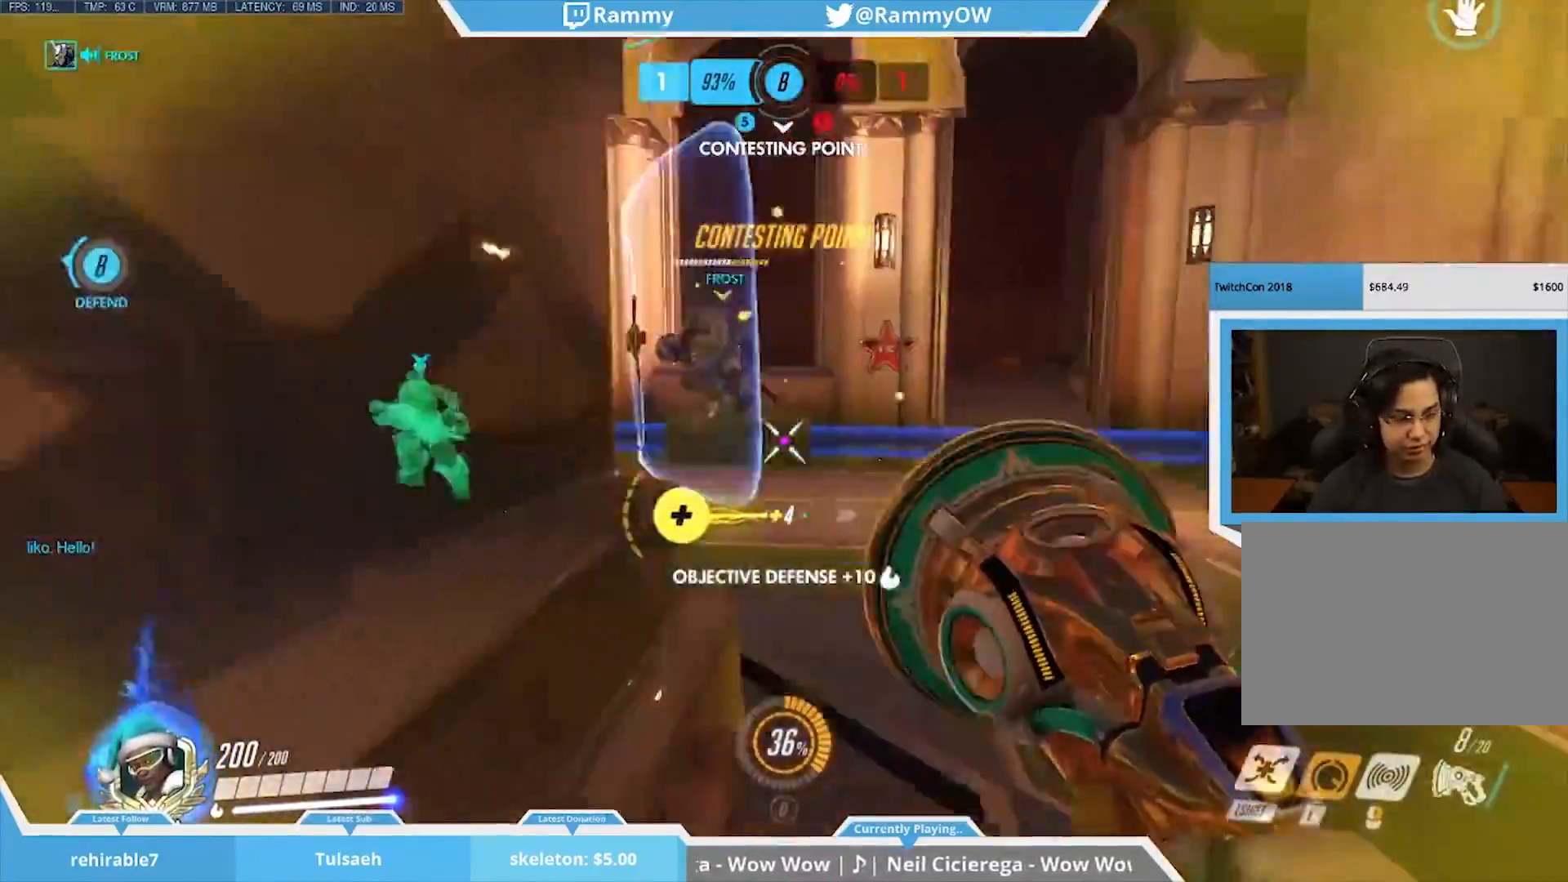
{"keys": [], "mouse": ["wheel_down"], "events": [[17, "space", "down"], [300, "d", "down"], [400, "mouse_wheel_down", "down"], [450, "d", "up"], [450, "shift", "up"], [450, "space", "up"], [450, "w", "up"]]}
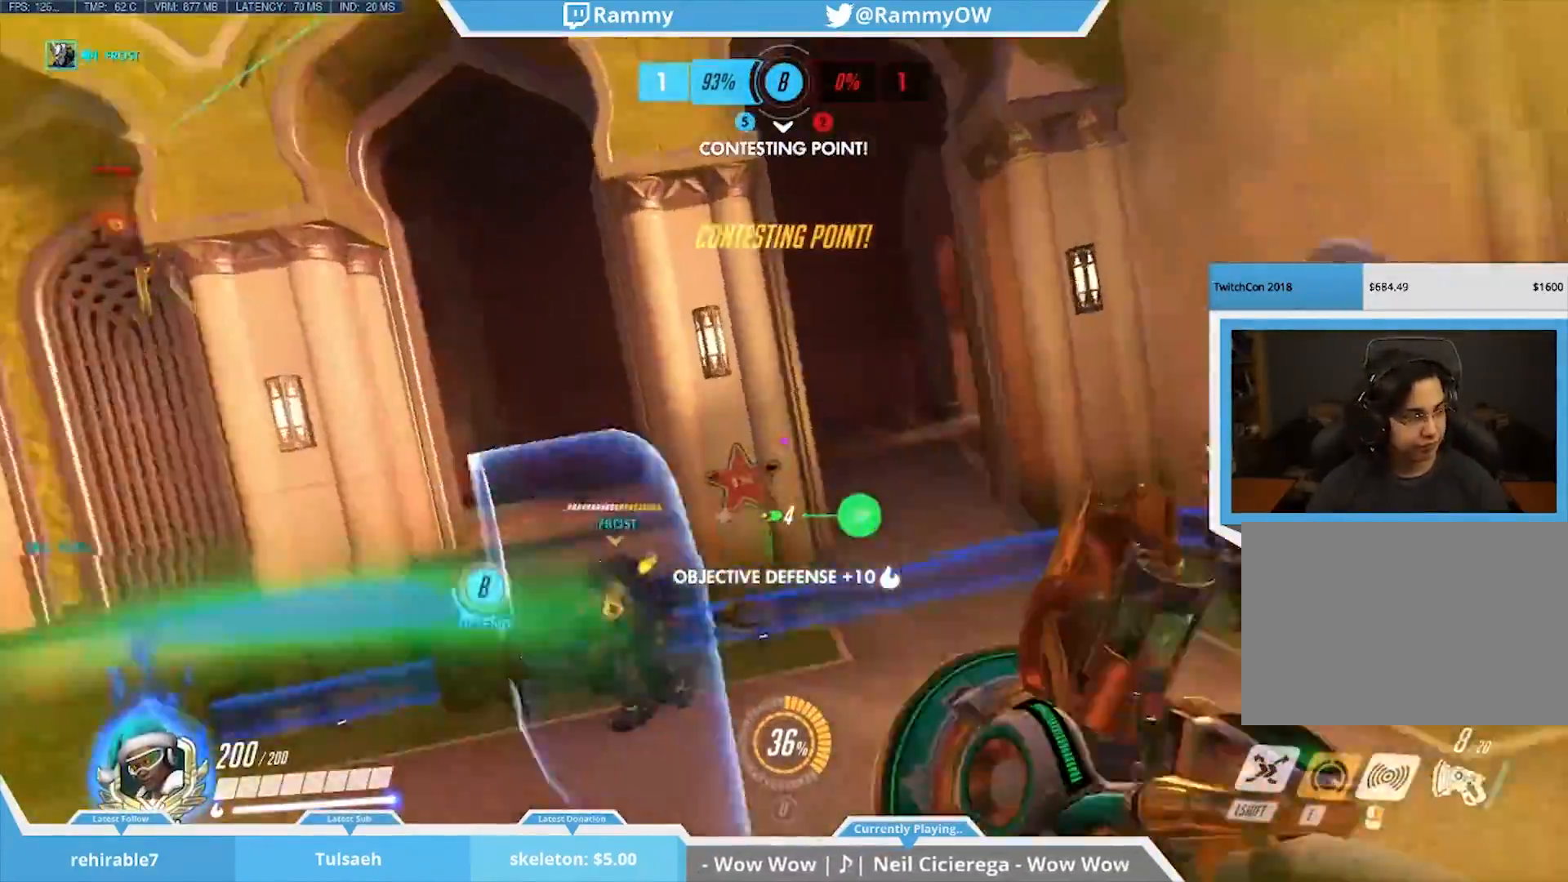
{"keys": [], "mouse": [], "events": [[33, "mouse_wheel_down", "up"], [83, "mouse_wheel_down", "down"], [183, "mouse_wheel_down", "up"], [217, "mouse_wheel_down", "down"], [267, "mouse_wheel_down", "up"]]}
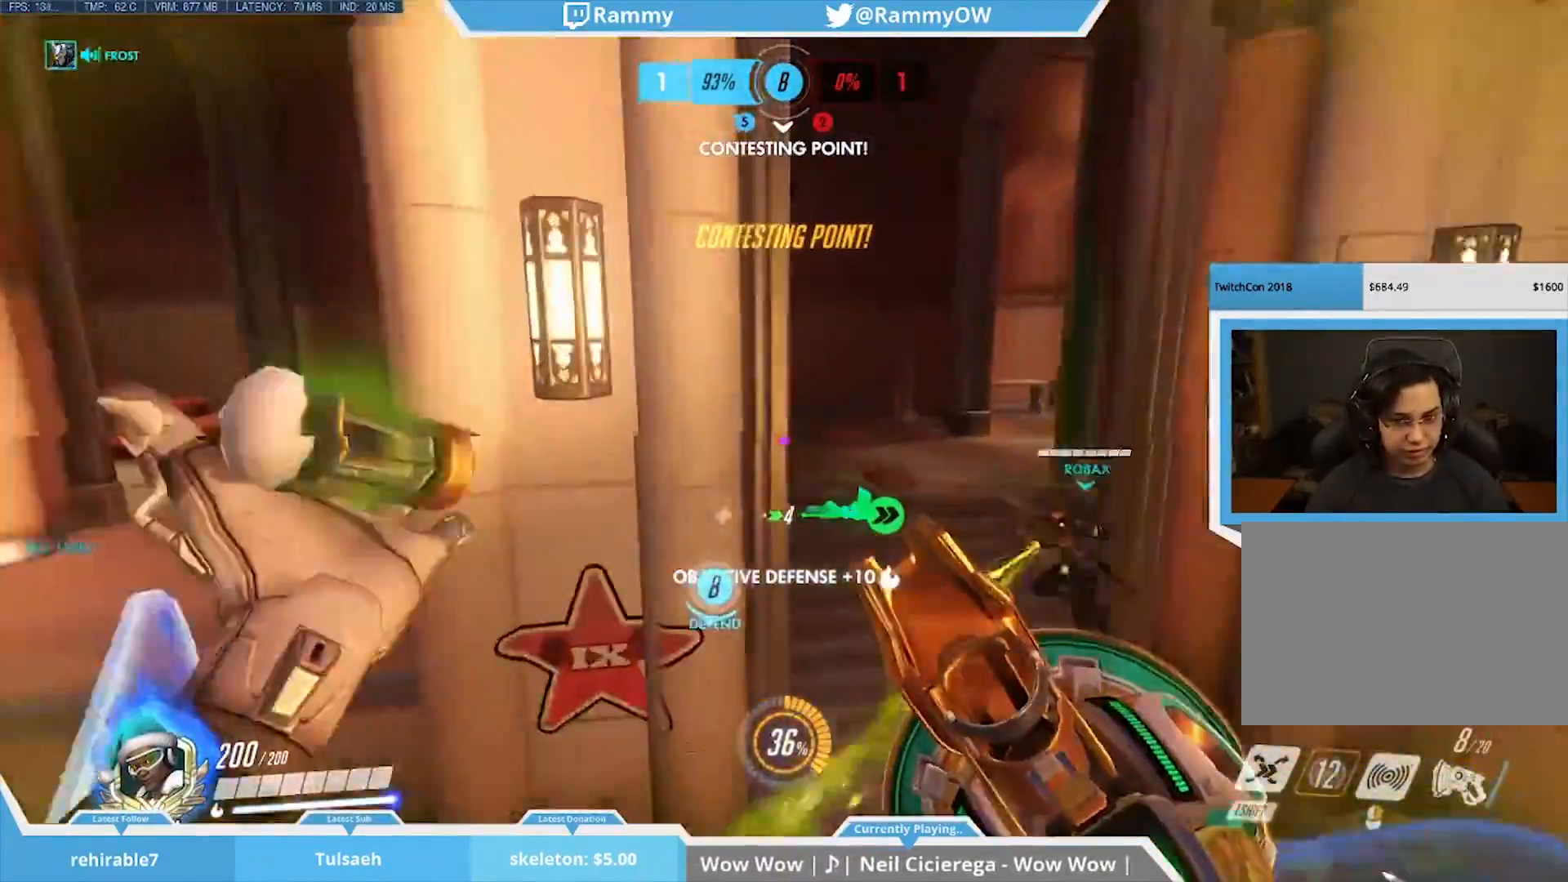
{"keys": [], "mouse": [], "events": [[50, "d", "down"], [100, "d", "up"], [200, "mouse_wheel_down", "down"], [250, "mouse_wheel_down", "up"], [283, "mouse_wheel_down", "down"], [383, "mouse_wheel_down", "up"], [433, "mouse_wheel_down", "down"], [467, "mouse_wheel_down", "up"]]}
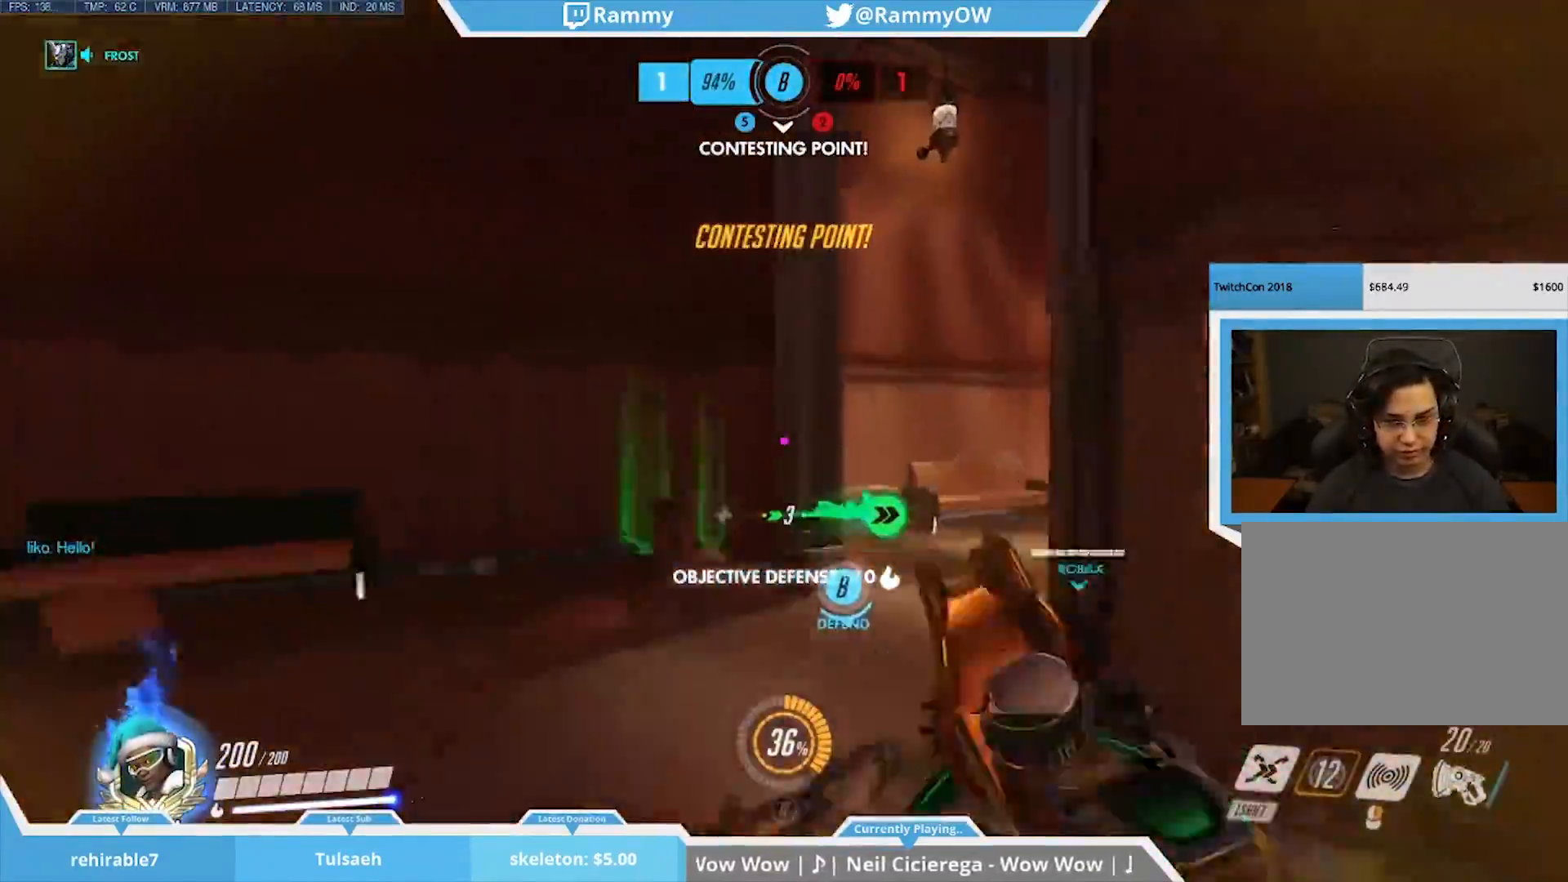
{"keys": [], "mouse": [], "events": [[17, "mouse_wheel_down", "down"], [67, "mouse_wheel_down", "up"], [217, "d", "down"], [300, "space", "down"], [350, "mouse_wheel_down", "down"], [400, "d", "up"], [450, "space", "up"], [483, "mouse_wheel_down", "up"]]}
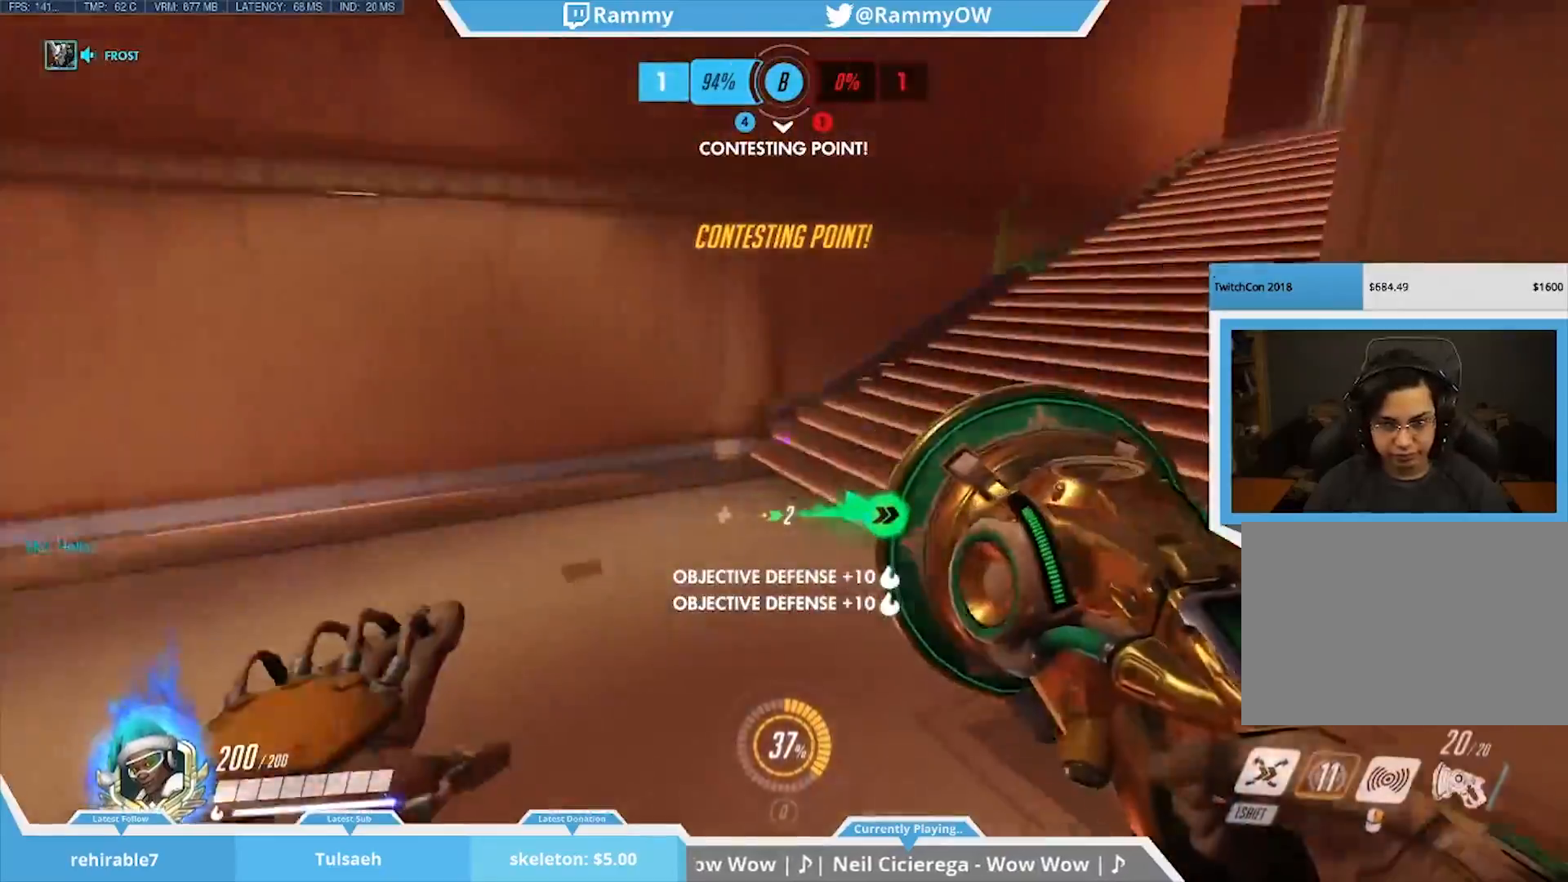
{"keys": ["space"], "mouse": [], "events": [[33, "d", "down"], [33, "mouse_wheel_down", "down"], [83, "mouse_wheel_down", "up"], [133, "d", "up"], [217, "mouse_wheel_down", "down"], [317, "a", "down"], [317, "mouse_wheel_down", "up"], [417, "a", "up"], [450, "space", "down"]]}
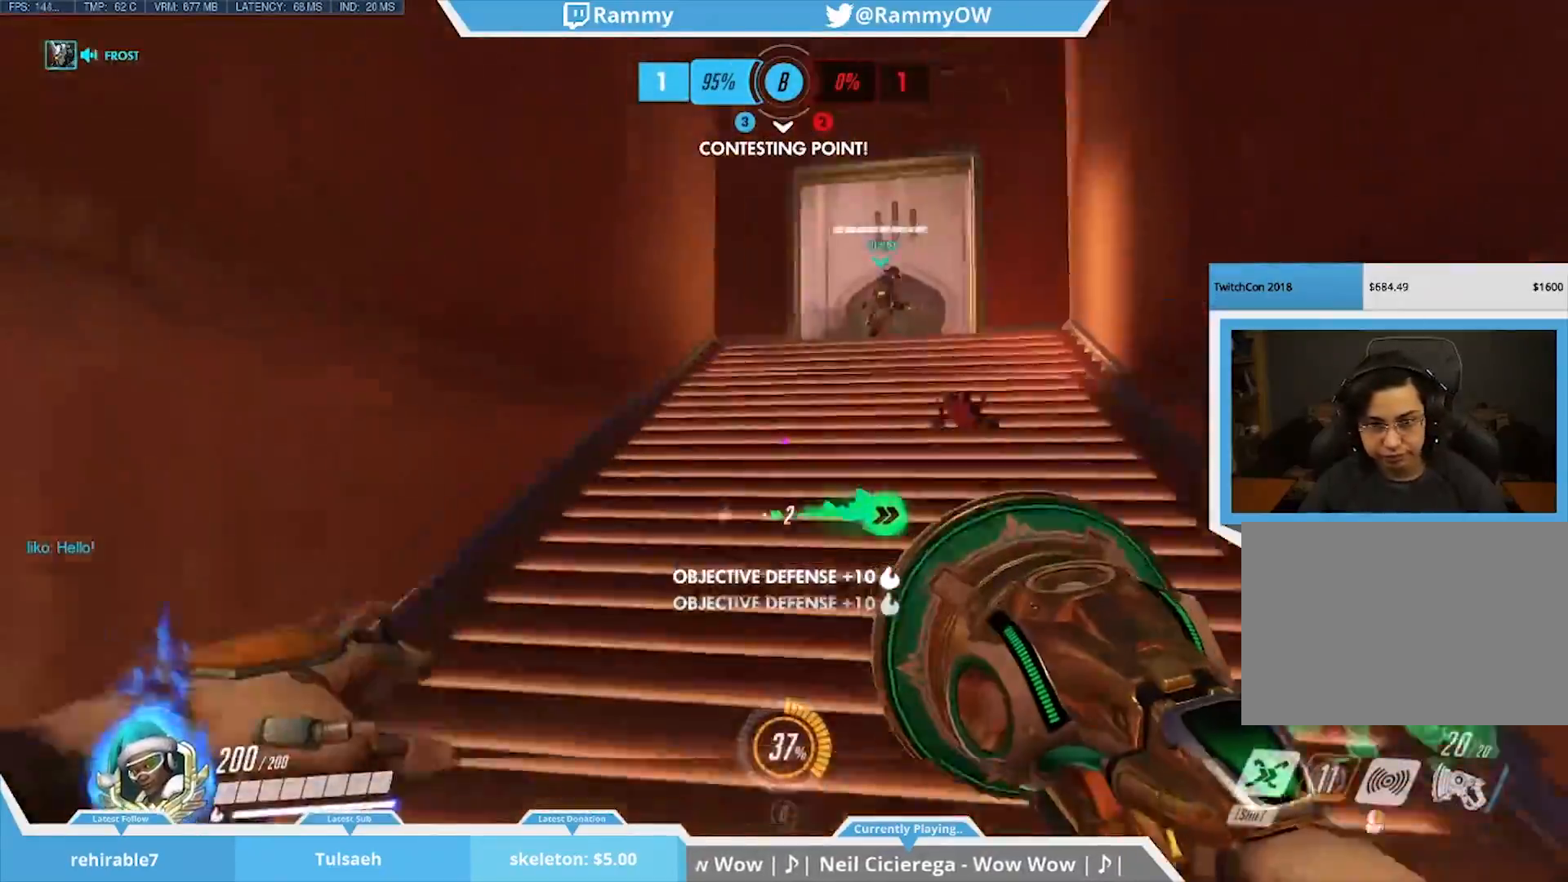
{"keys": [], "mouse": [], "events": [[333, "space", "up"], [433, "d", "down"], [467, "d", "up"]]}
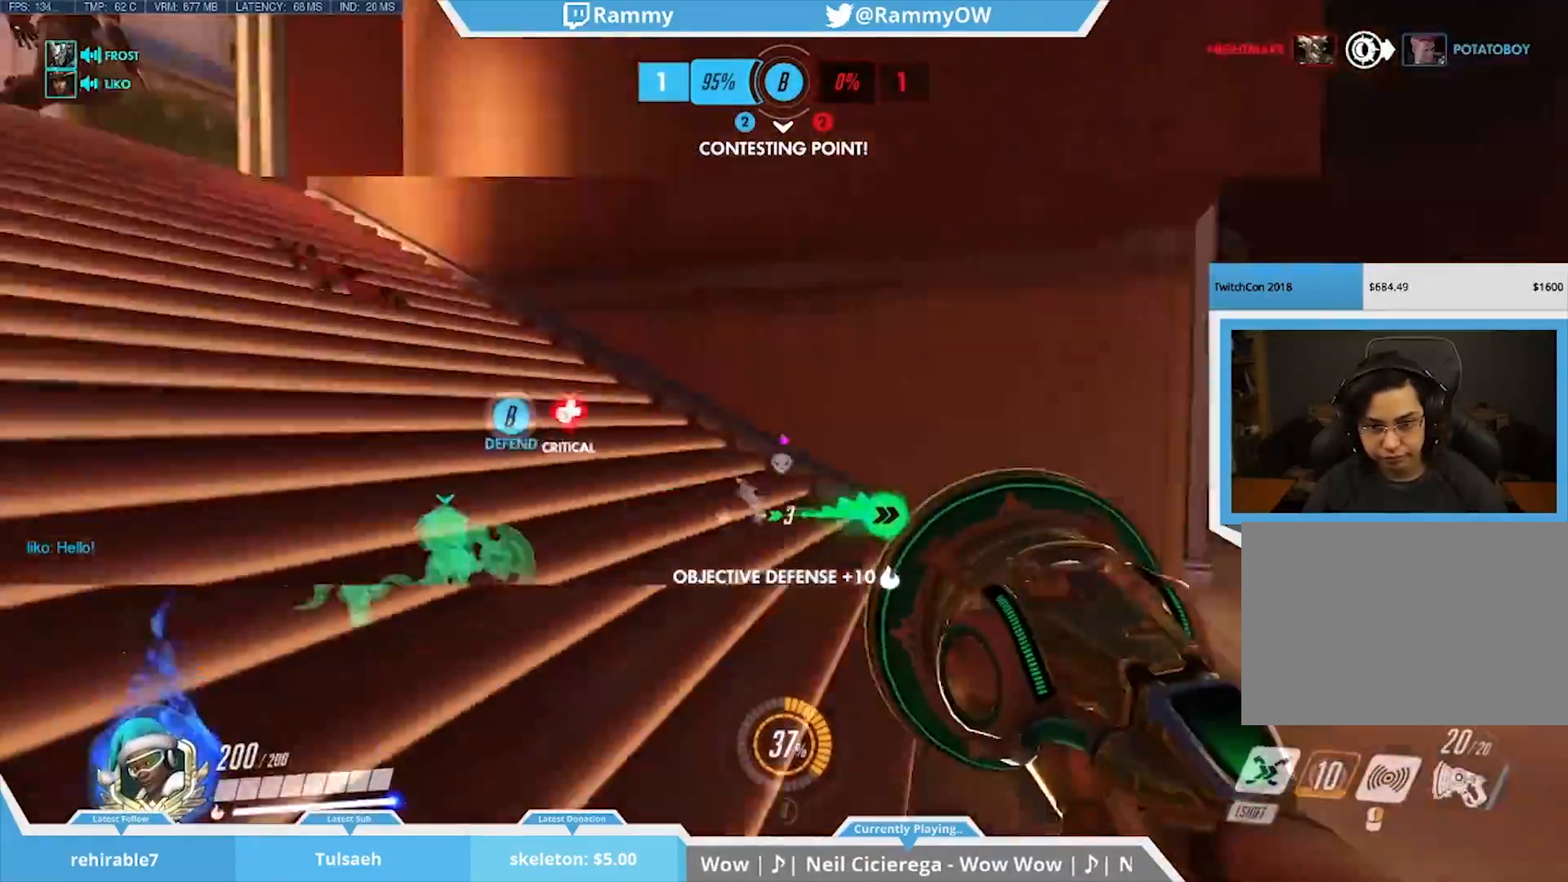
{"keys": [], "mouse": [], "events": [[17, "a", "down"], [67, "s", "down"], [167, "d", "down"], [250, "a", "up"], [250, "s", "up"], [350, "w", "down"], [400, "space", "down"], [450, "d", "up"], [450, "space", "up"], [450, "w", "up"]]}
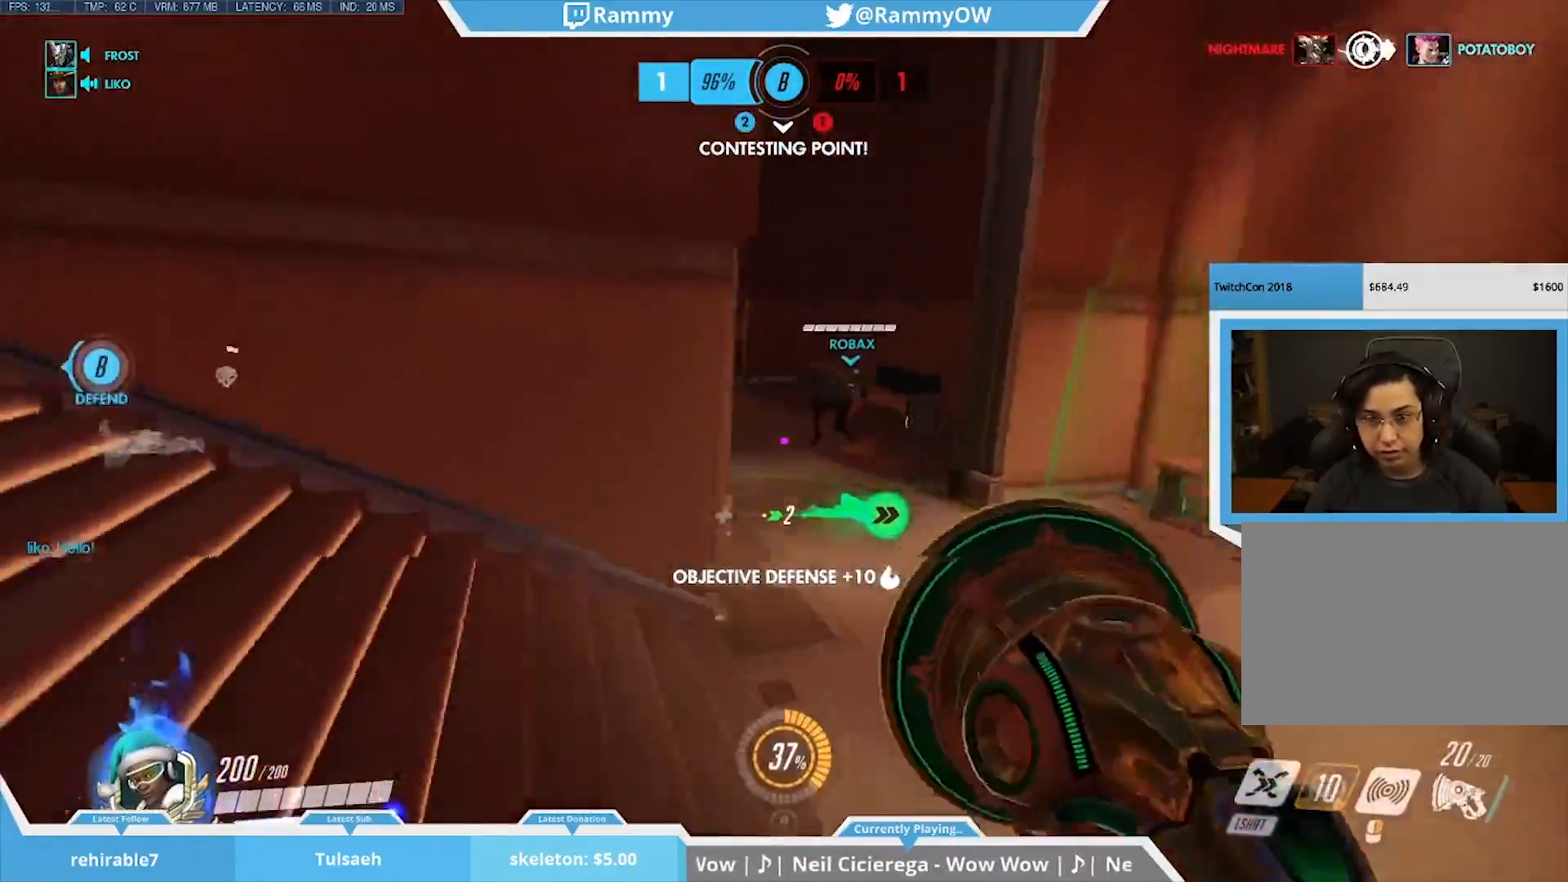
{"keys": [], "mouse": [], "events": [[33, "mouse_wheel_down", "down"], [217, "mouse_wheel_down", "up"]]}
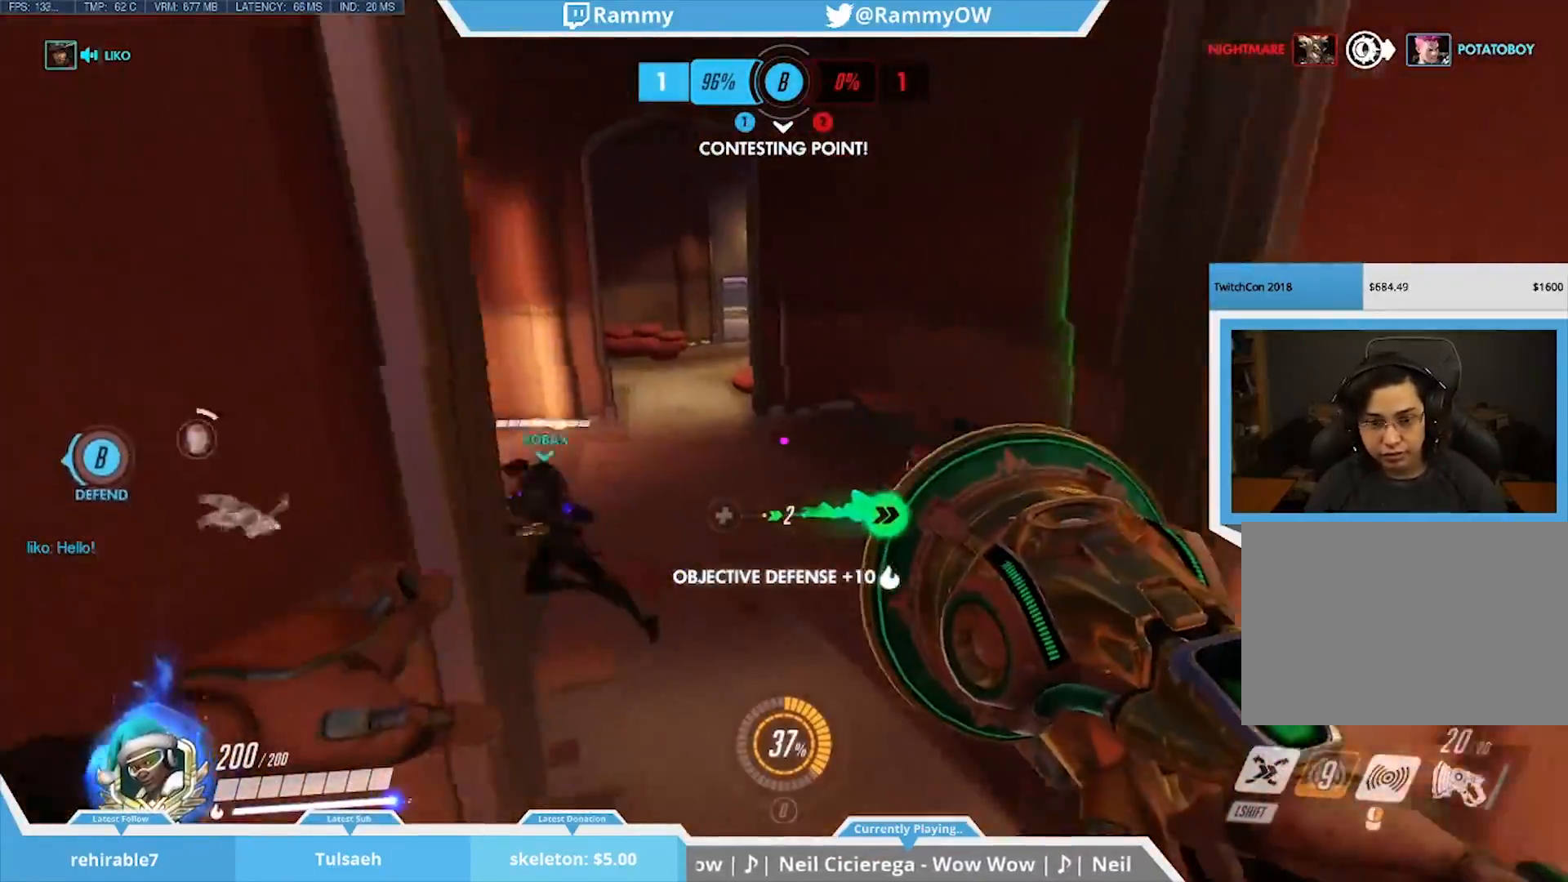
{"keys": [], "mouse": [], "events": [[233, "mouse_wheel_down", "down"], [333, "mouse_wheel_down", "up"], [383, "a", "down"], [383, "mouse_wheel_down", "down"], [433, "a", "up"], [433, "mouse_wheel_down", "up"]]}
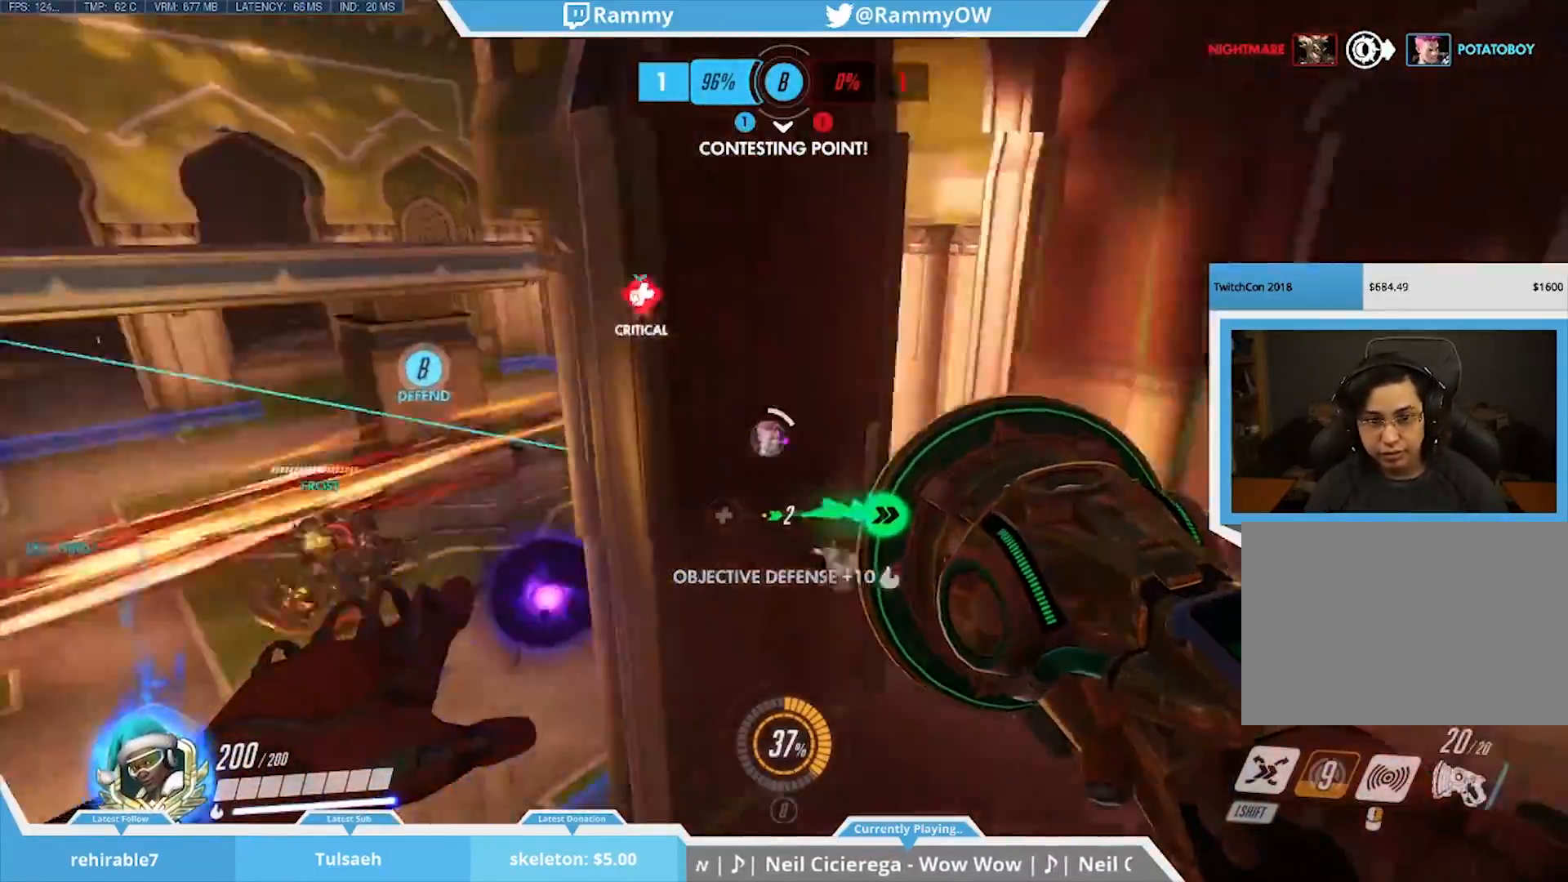
{"keys": ["a", "w"], "mouse": [], "events": [[117, "d", "down"], [433, "d", "up"], [433, "w", "down"], [483, "a", "down"]]}
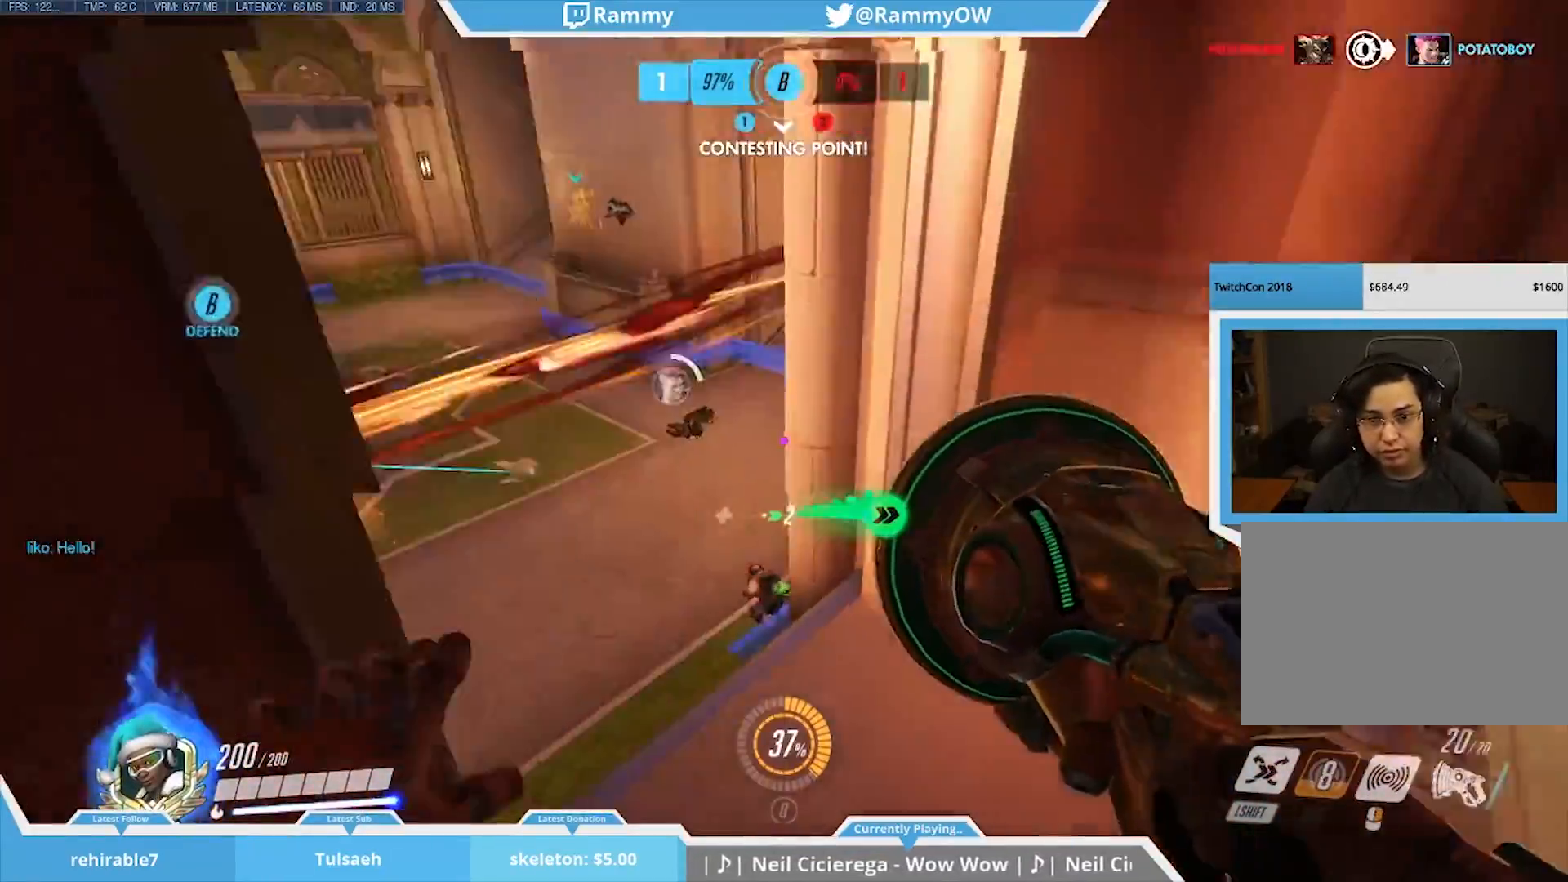
{"keys": [], "mouse": [], "events": [[183, "a", "up"], [417, "w", "up"]]}
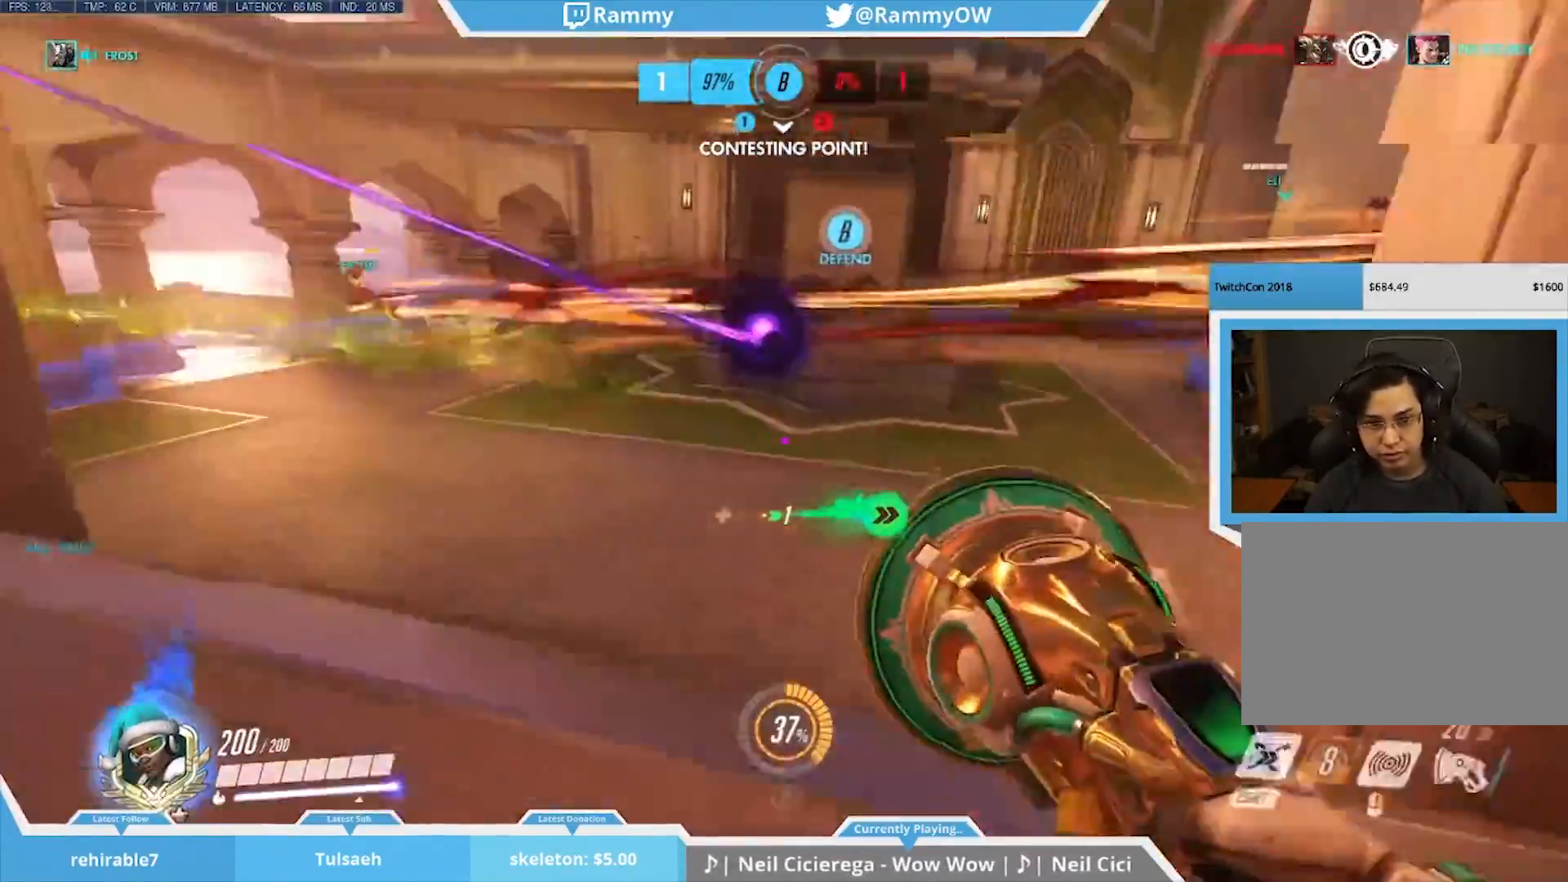
{"keys": ["a"], "mouse": [], "events": [[50, "space", "down"], [100, "mouse_wheel_down", "down"], [200, "space", "up"], [233, "mouse_wheel_down", "up"], [233, "space", "down"], [383, "space", "up"], [467, "a", "down"]]}
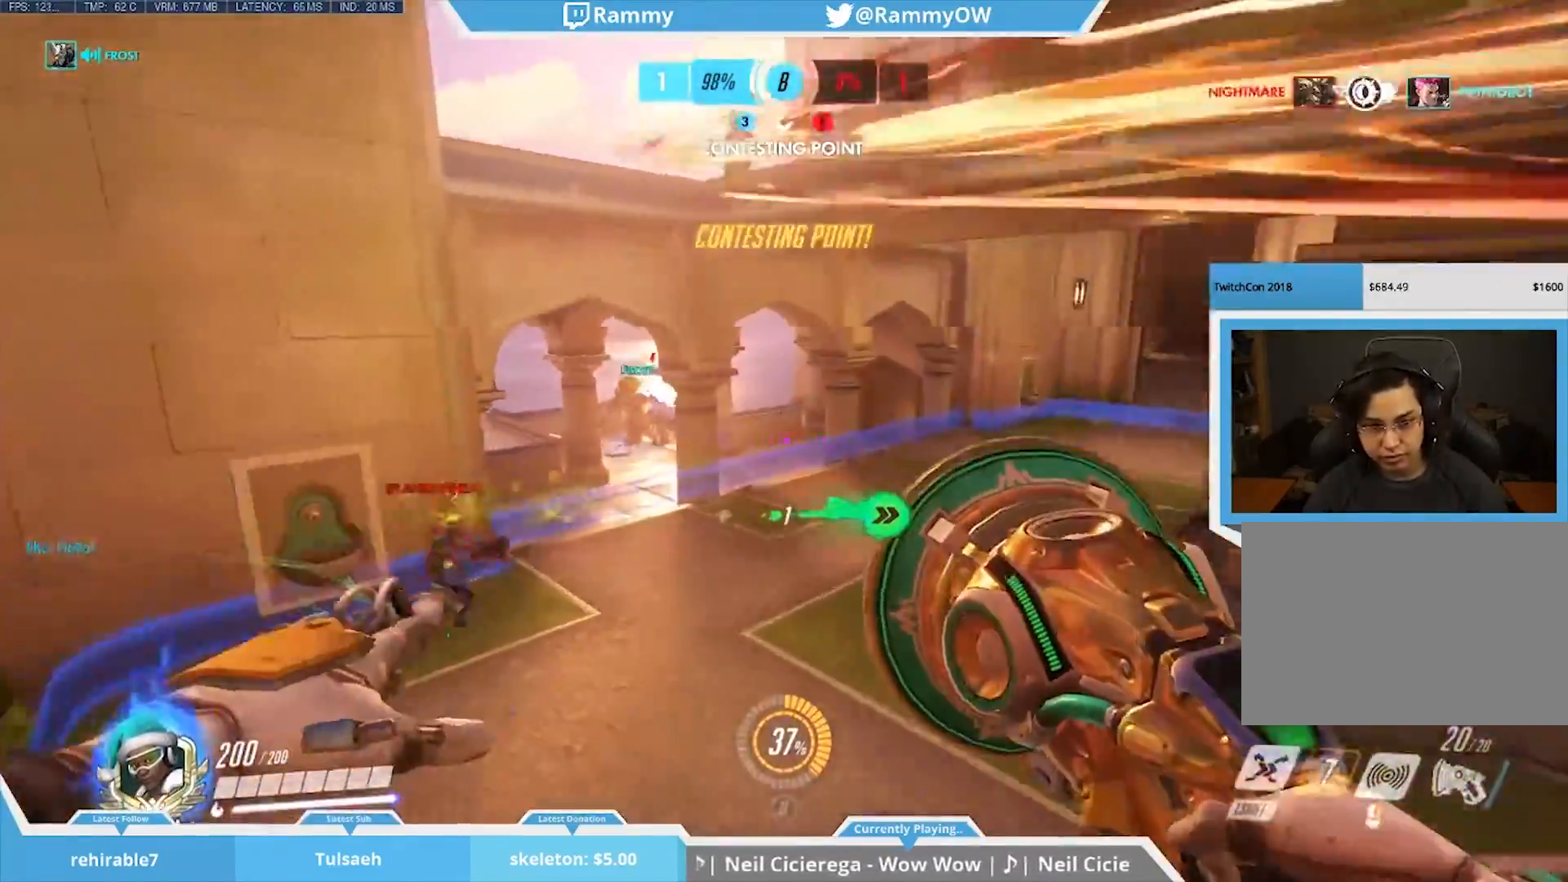
{"keys": [], "mouse": [], "events": [[400, "a", "up"]]}
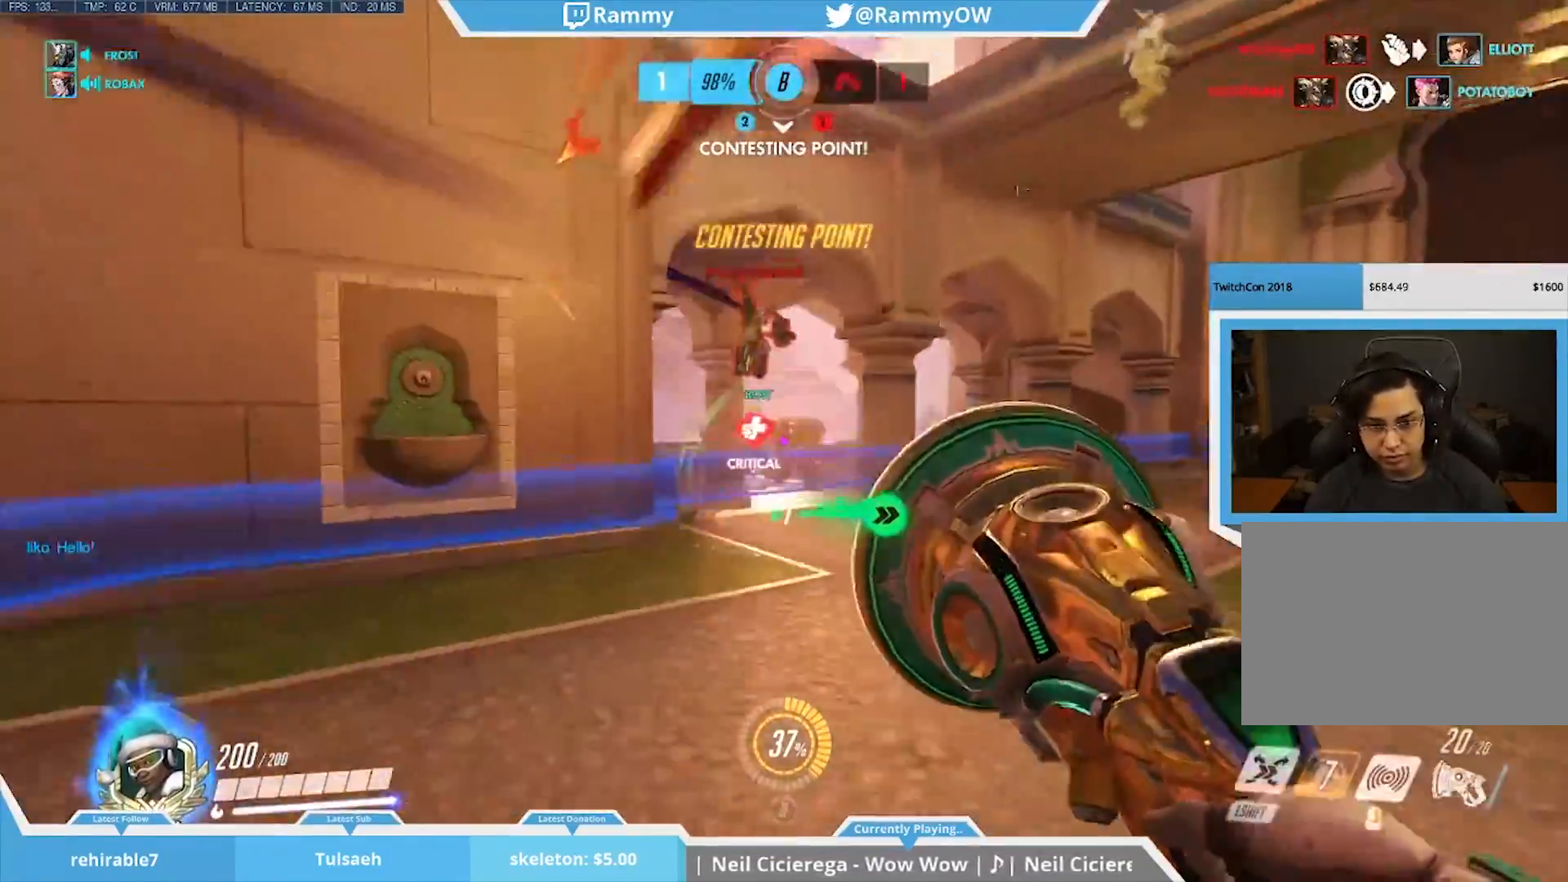
{"keys": ["a"], "mouse": [], "events": [[33, "mouse_left", "down"], [133, "space", "down"], [183, "mouse_left", "up"], [217, "a", "down"], [217, "mouse_left", "down"], [217, "space", "up"], [317, "a", "up"], [317, "space", "down"], [367, "mouse_left", "up"], [417, "a", "down"], [417, "space", "up"]]}
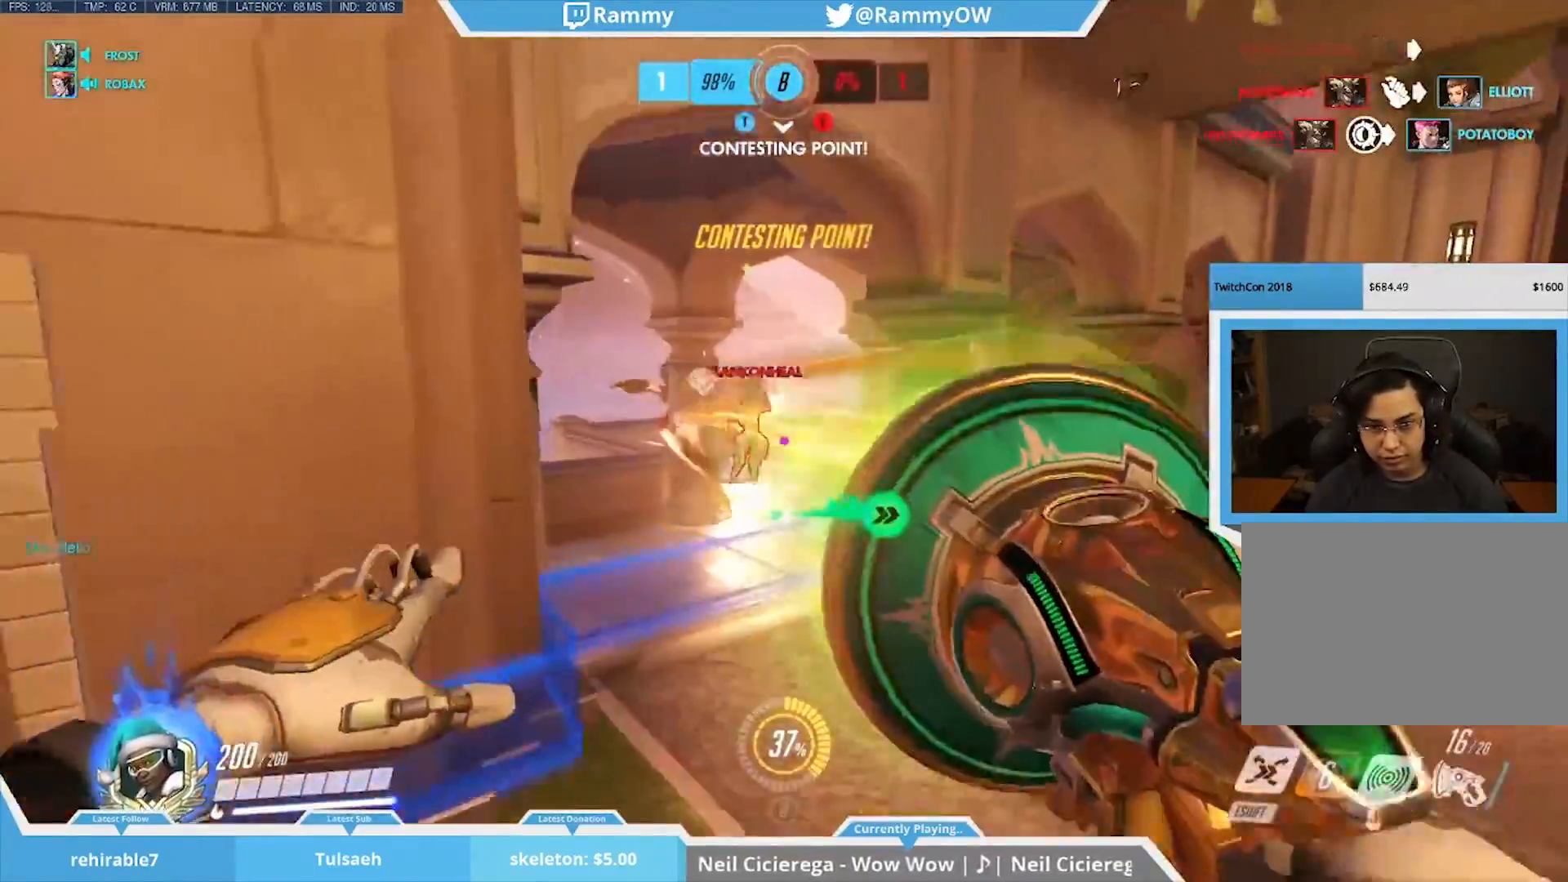
{"keys": [], "mouse": ["wheel_down"], "events": [[50, "a", "up"], [333, "space", "down"], [433, "mouse_wheel_down", "down"], [433, "space", "up"]]}
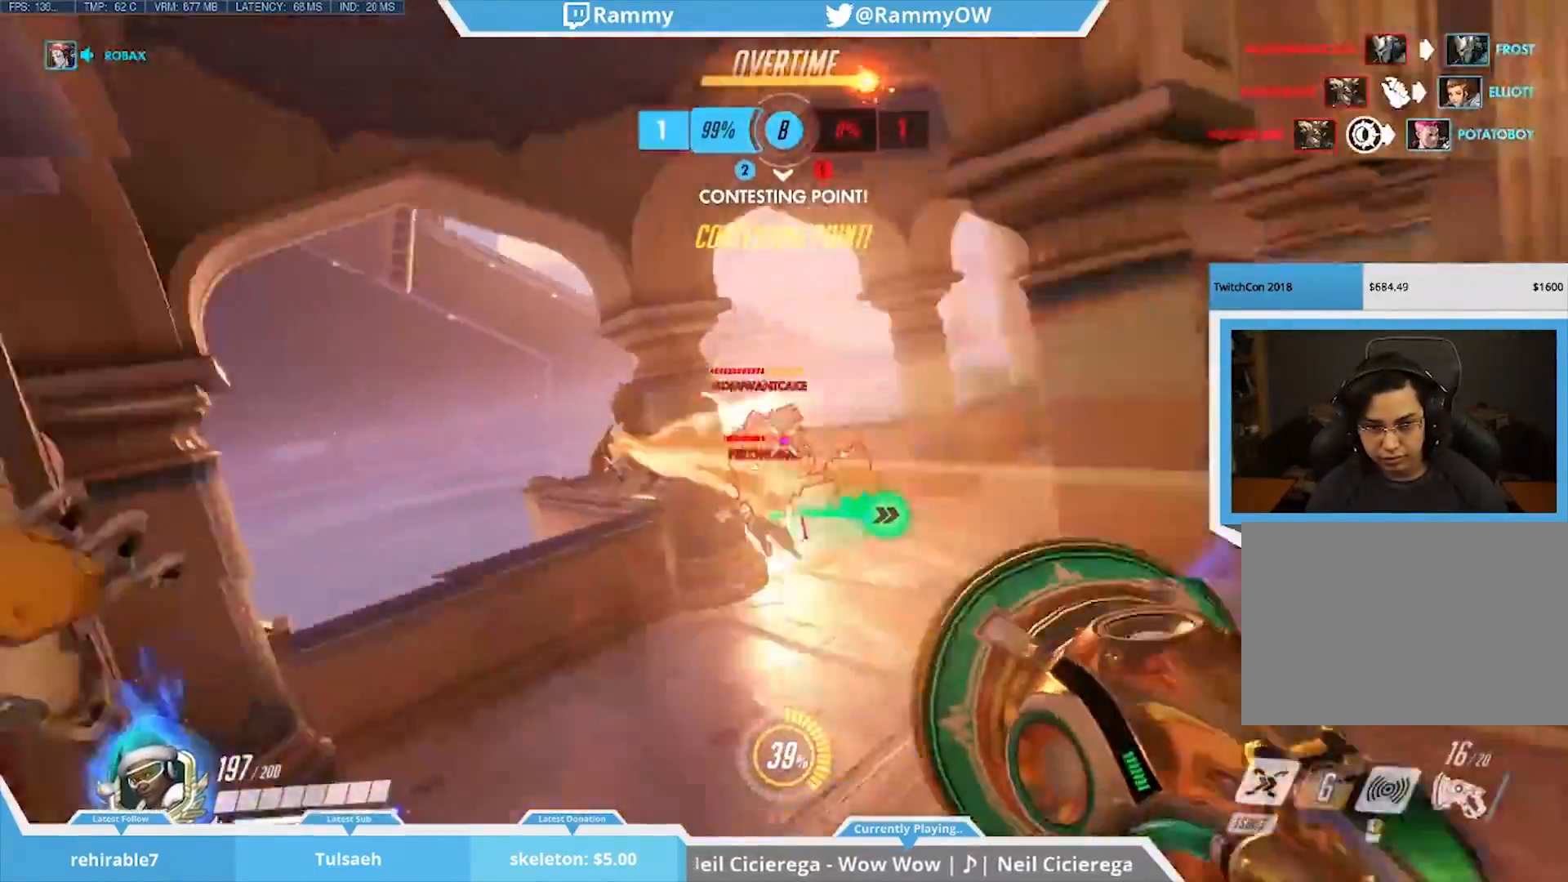
{"keys": ["d", "s"], "mouse": ["right"], "events": [[67, "d", "down"], [67, "mouse_wheel_down", "up"], [217, "d", "up"], [267, "d", "down"], [267, "mouse_left", "down"], [367, "mouse_right", "down"], [450, "a", "down"], [450, "mouse_left", "up"], [450, "s", "down"], [500, "a", "up"]]}
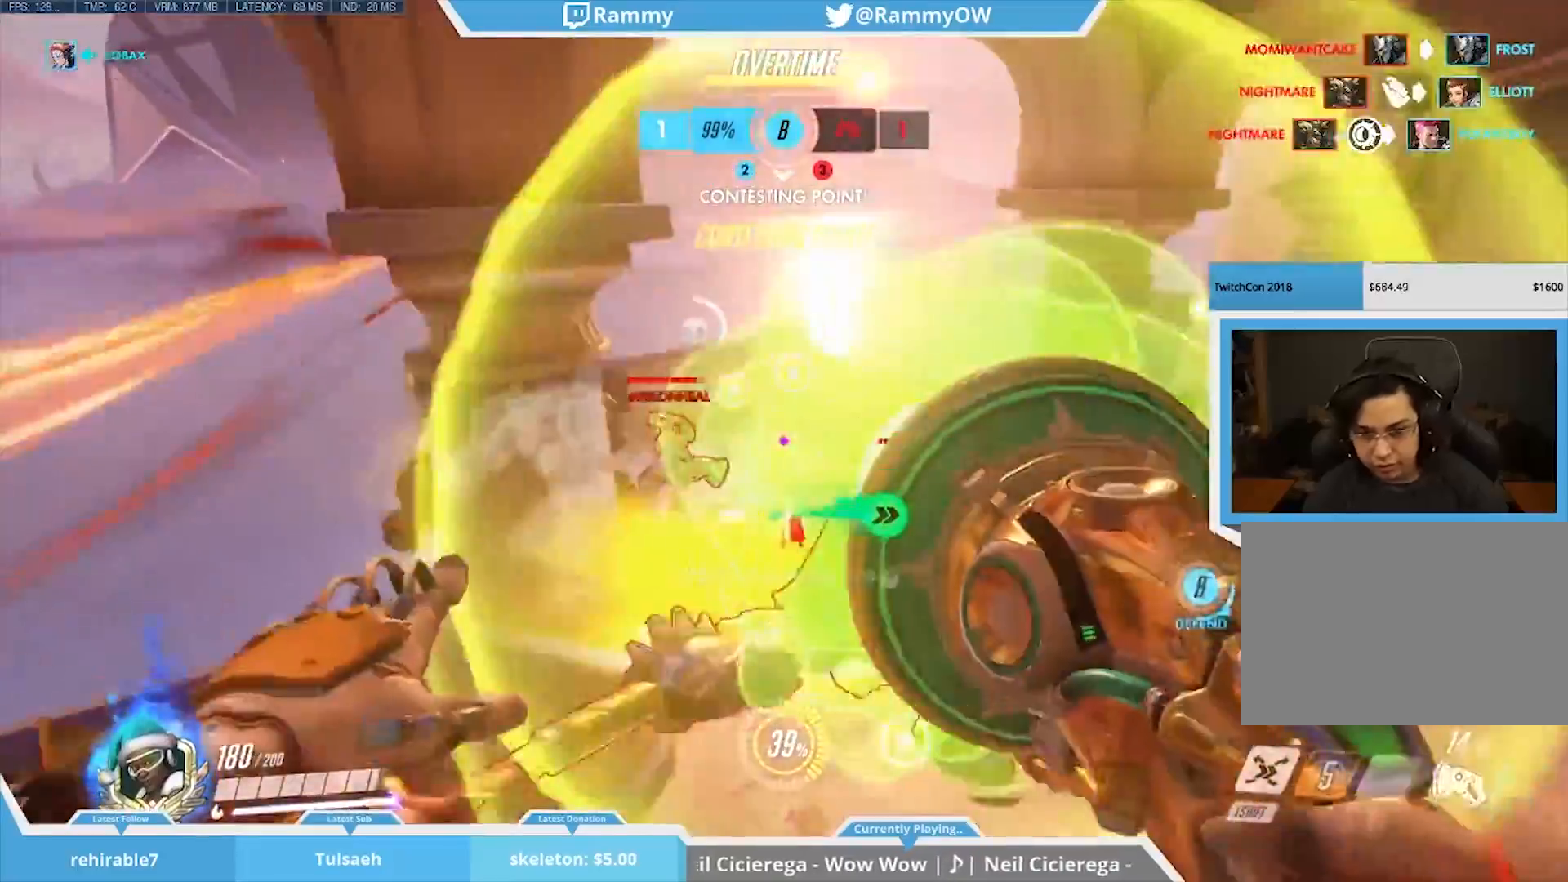
{"keys": ["d", "space"], "mouse": [], "events": [[133, "a", "down"], [133, "mouse_right", "up"], [183, "d", "up"], [317, "space", "down"], [417, "a", "up"], [417, "s", "up"], [417, "space", "up"], [467, "d", "down"], [467, "space", "down"]]}
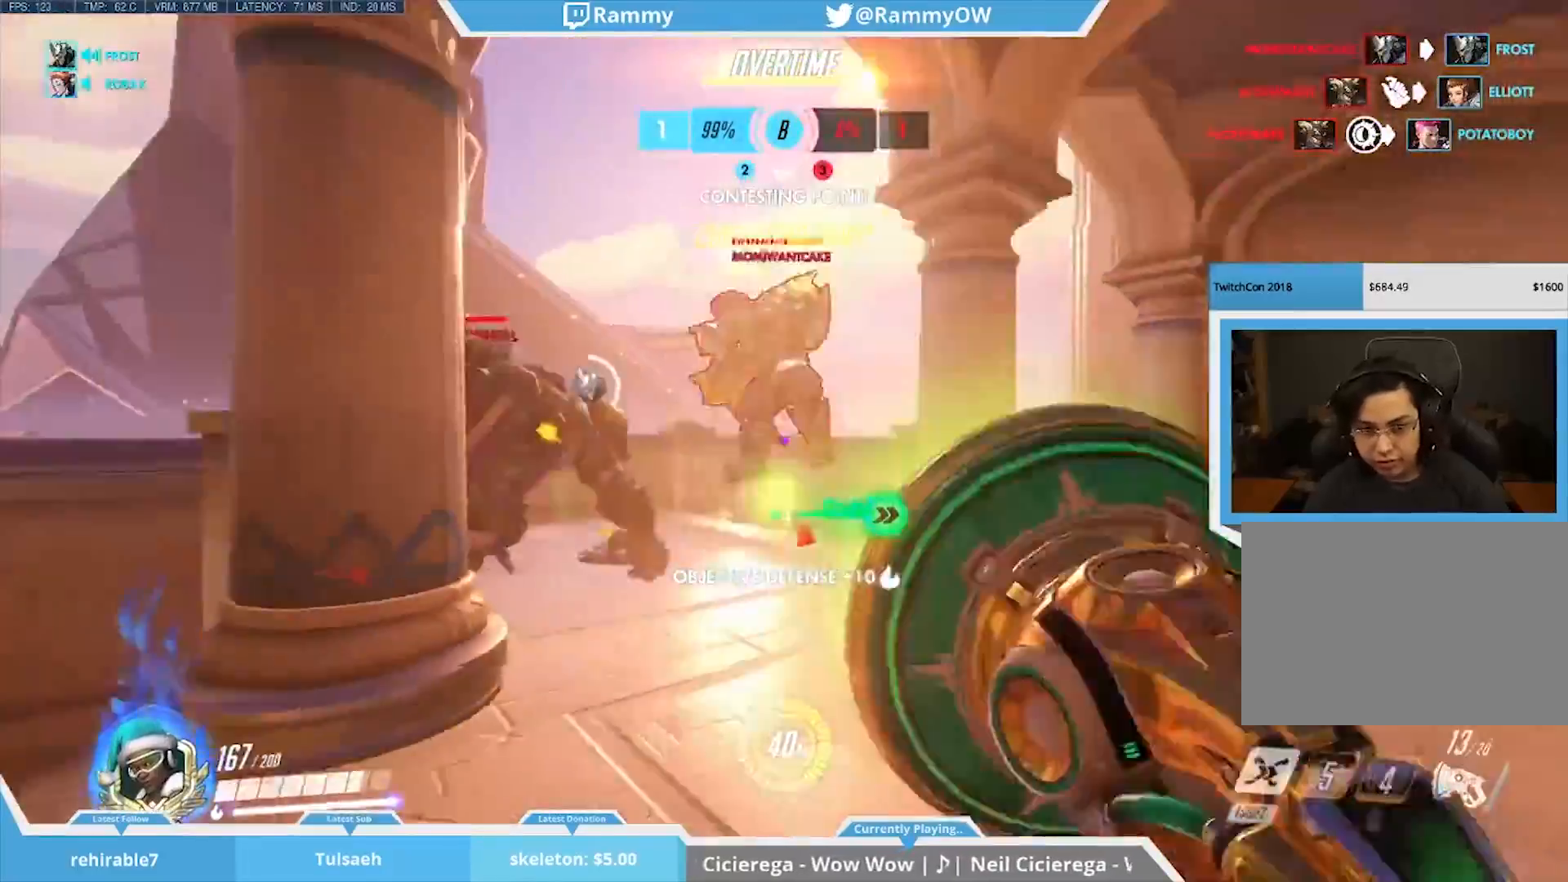
{"keys": ["d", "space"], "mouse": [], "events": [[100, "mouse_left", "down"], [100, "space", "up"], [150, "space", "down"], [233, "mouse_left", "up"], [233, "space", "up"], [283, "mouse_left", "down"], [333, "space", "down"], [383, "mouse_left", "up"]]}
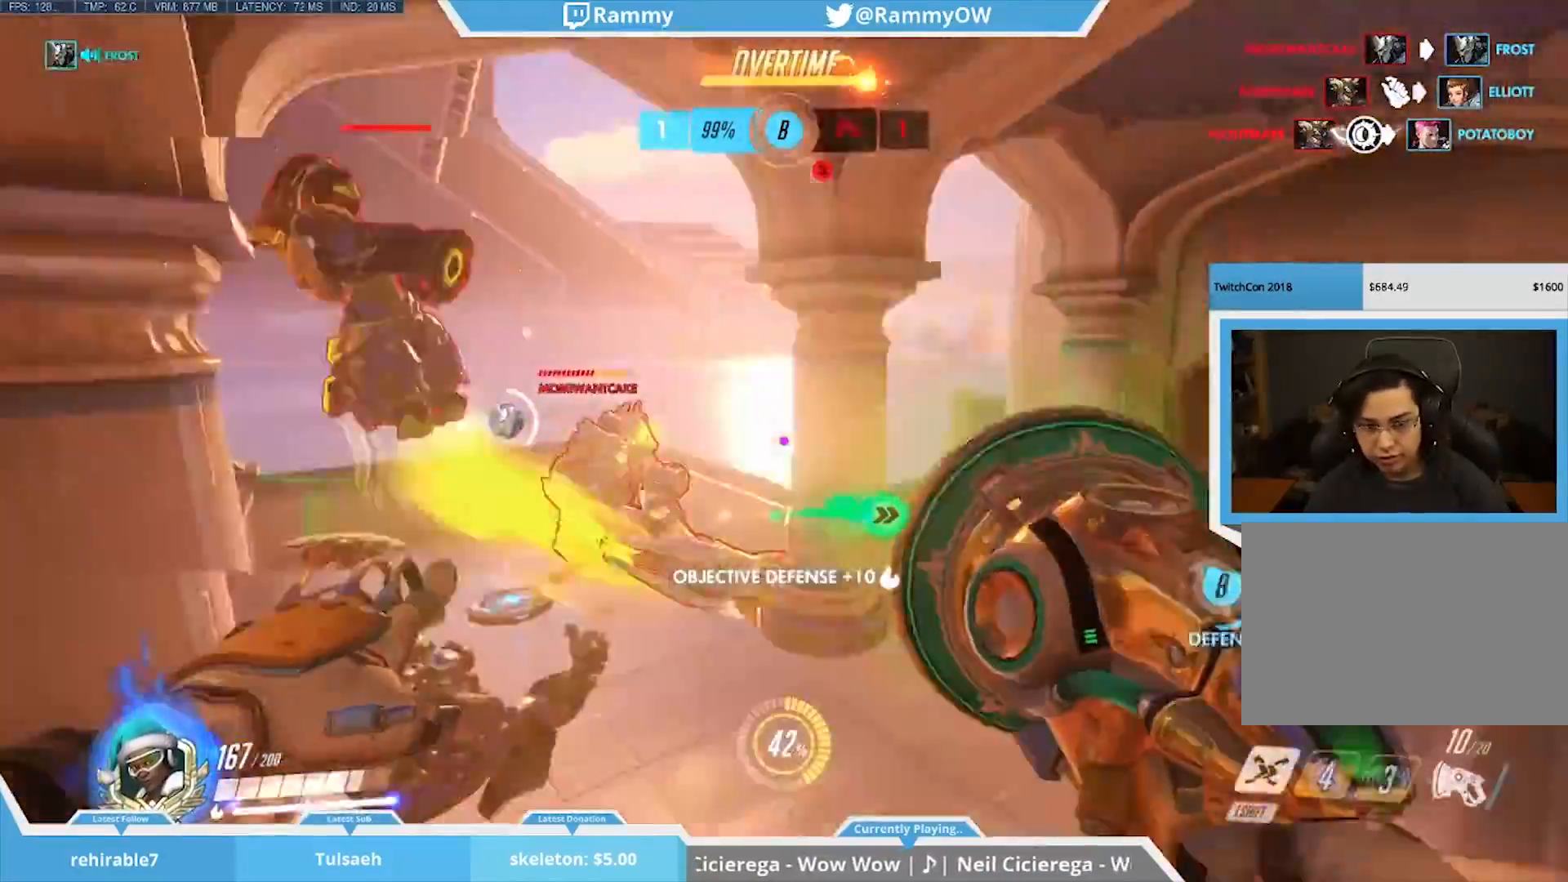
{"keys": ["a"], "mouse": [], "events": [[300, "mouse_wheel_down", "down"], [300, "space", "up"], [300, "w", "down"], [400, "d", "up"], [450, "w", "up"], [483, "a", "down"], [483, "mouse_wheel_down", "up"]]}
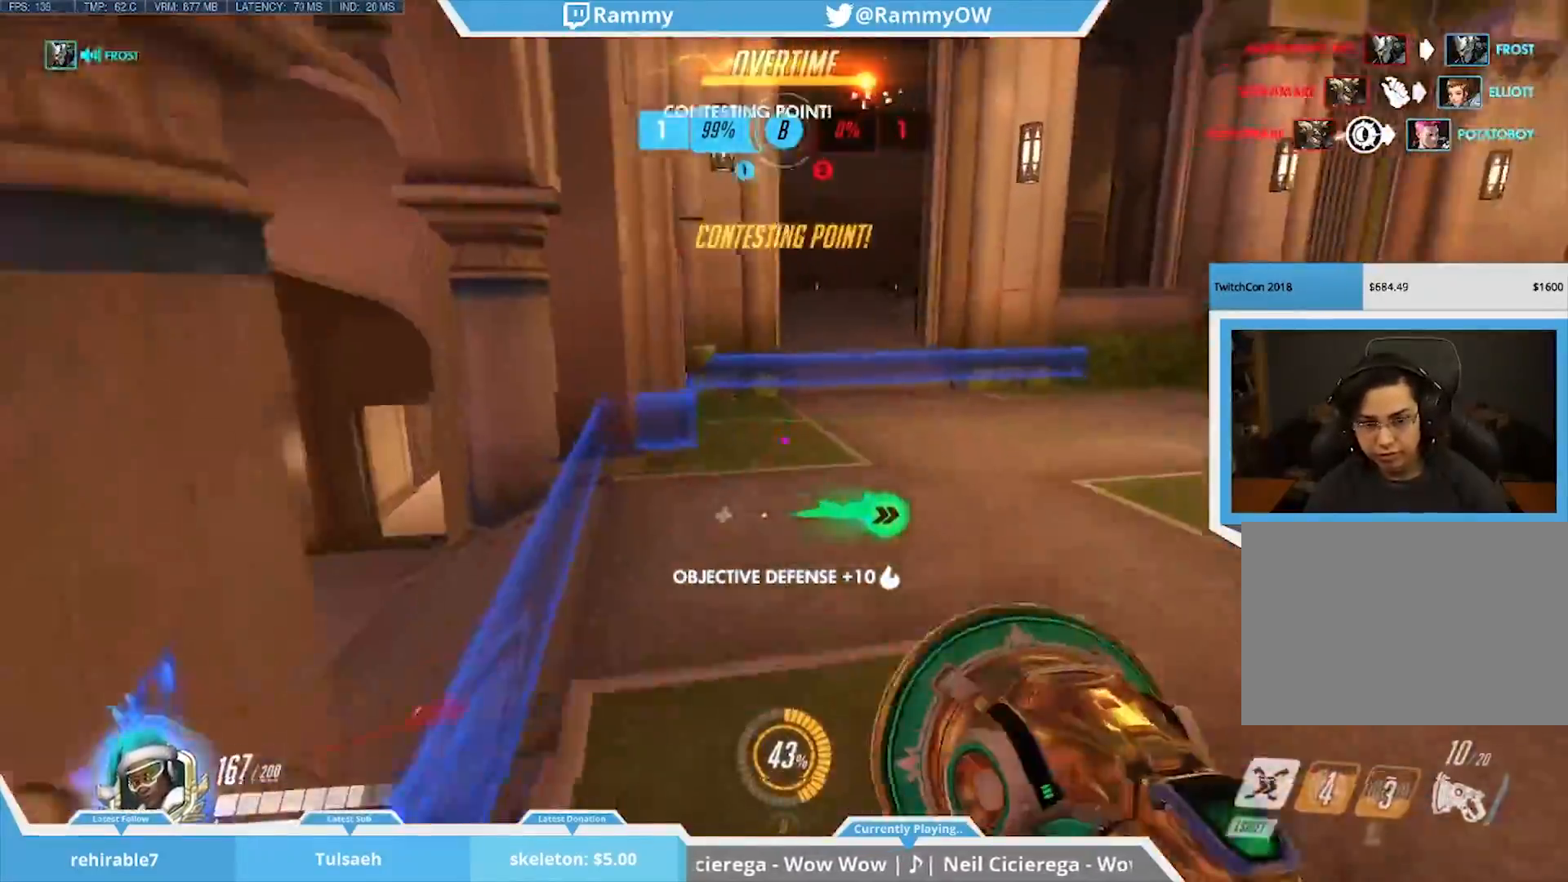
{"keys": ["d"], "mouse": [], "events": [[33, "mouse_wheel_down", "down"], [83, "mouse_wheel_down", "up"], [83, "r", "down"], [133, "r", "up"], [133, "space", "down"], [267, "space", "up"], [317, "a", "up"], [317, "r", "down"], [367, "mouse_wheel_down", "down"], [417, "r", "up"], [500, "d", "down"], [500, "mouse_wheel_down", "up"]]}
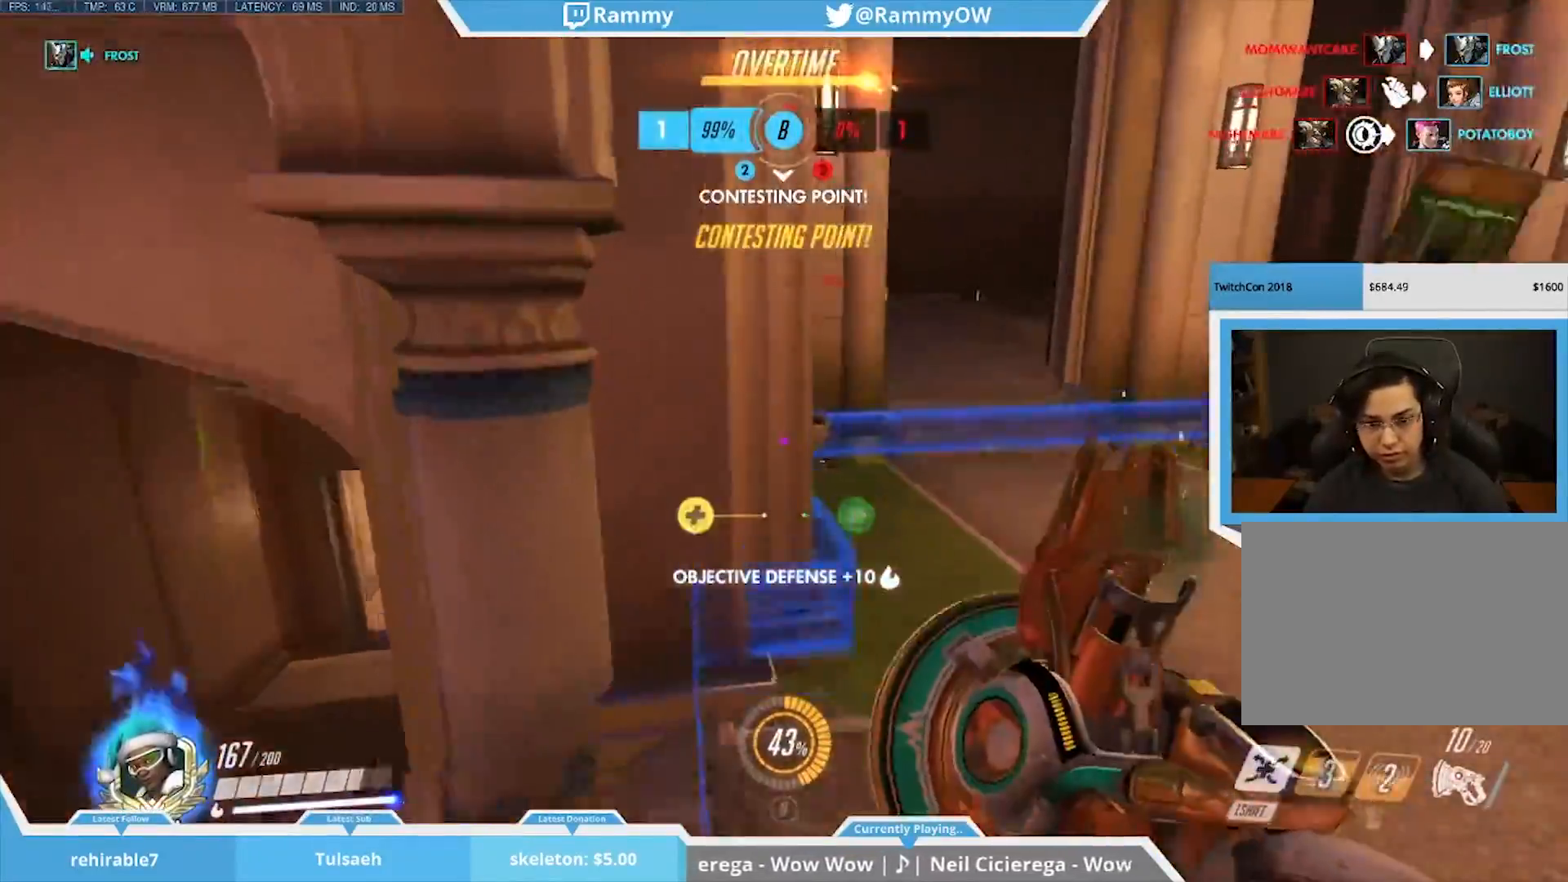
{"keys": ["r"], "mouse": ["wheel_down"], "events": [[100, "mouse_wheel_down", "down"], [150, "mouse_wheel_down", "up"], [233, "space", "down"], [283, "d", "up"], [433, "mouse_wheel_down", "down"], [433, "space", "up"], [483, "r", "down"]]}
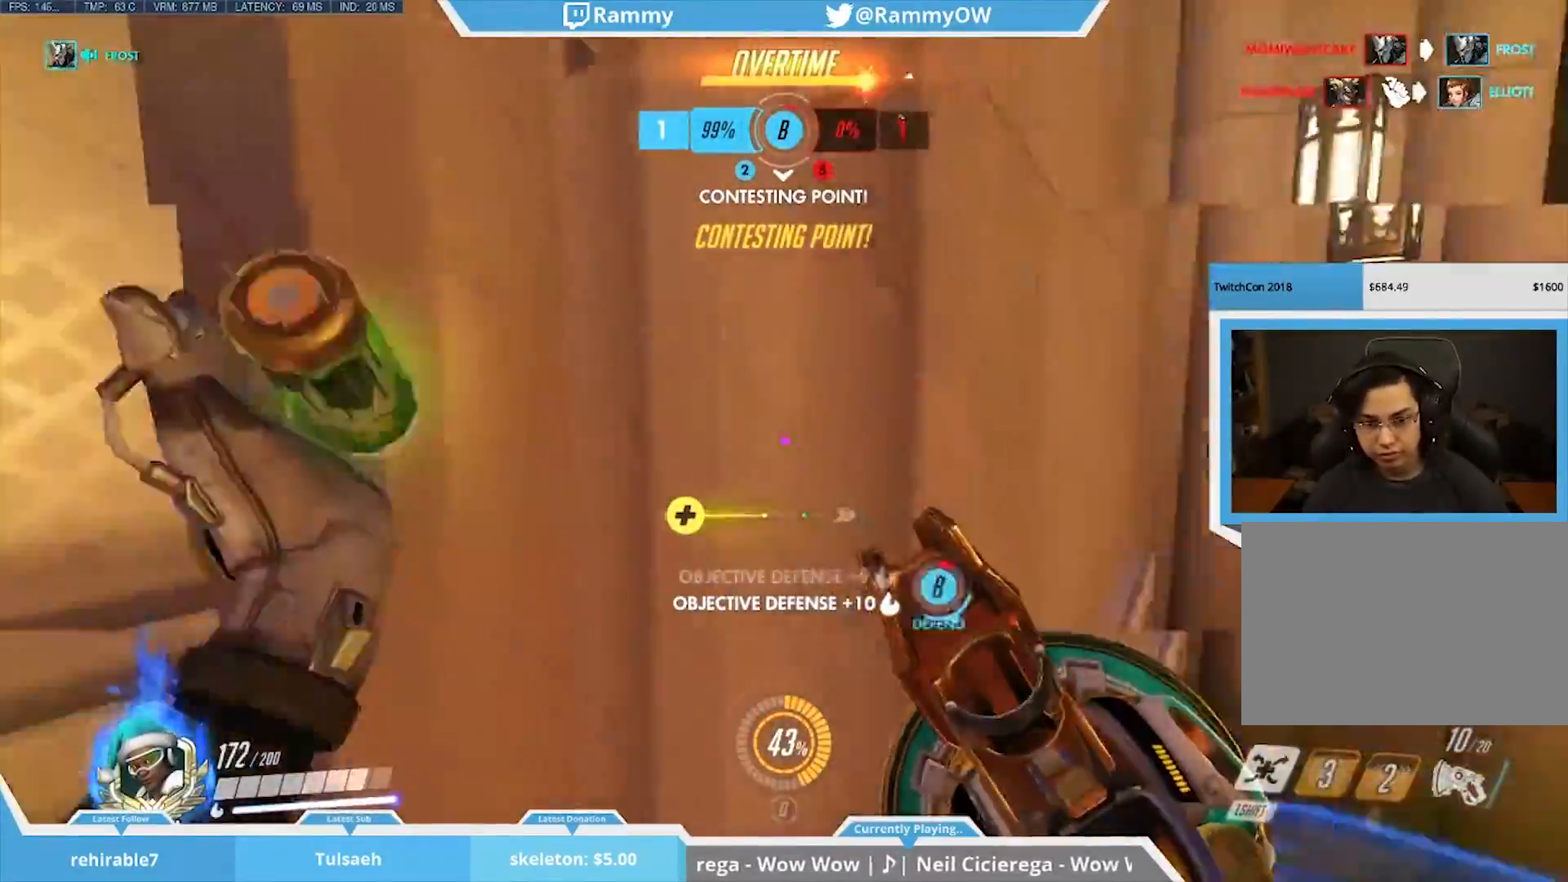
{"keys": ["d", "space"], "mouse": [], "events": [[117, "r", "up"], [167, "mouse_wheel_down", "up"], [200, "d", "down"], [250, "mouse_wheel_down", "down"], [350, "mouse_wheel_down", "up"], [400, "mouse_wheel_down", "down"], [450, "mouse_wheel_down", "up"], [450, "space", "down"]]}
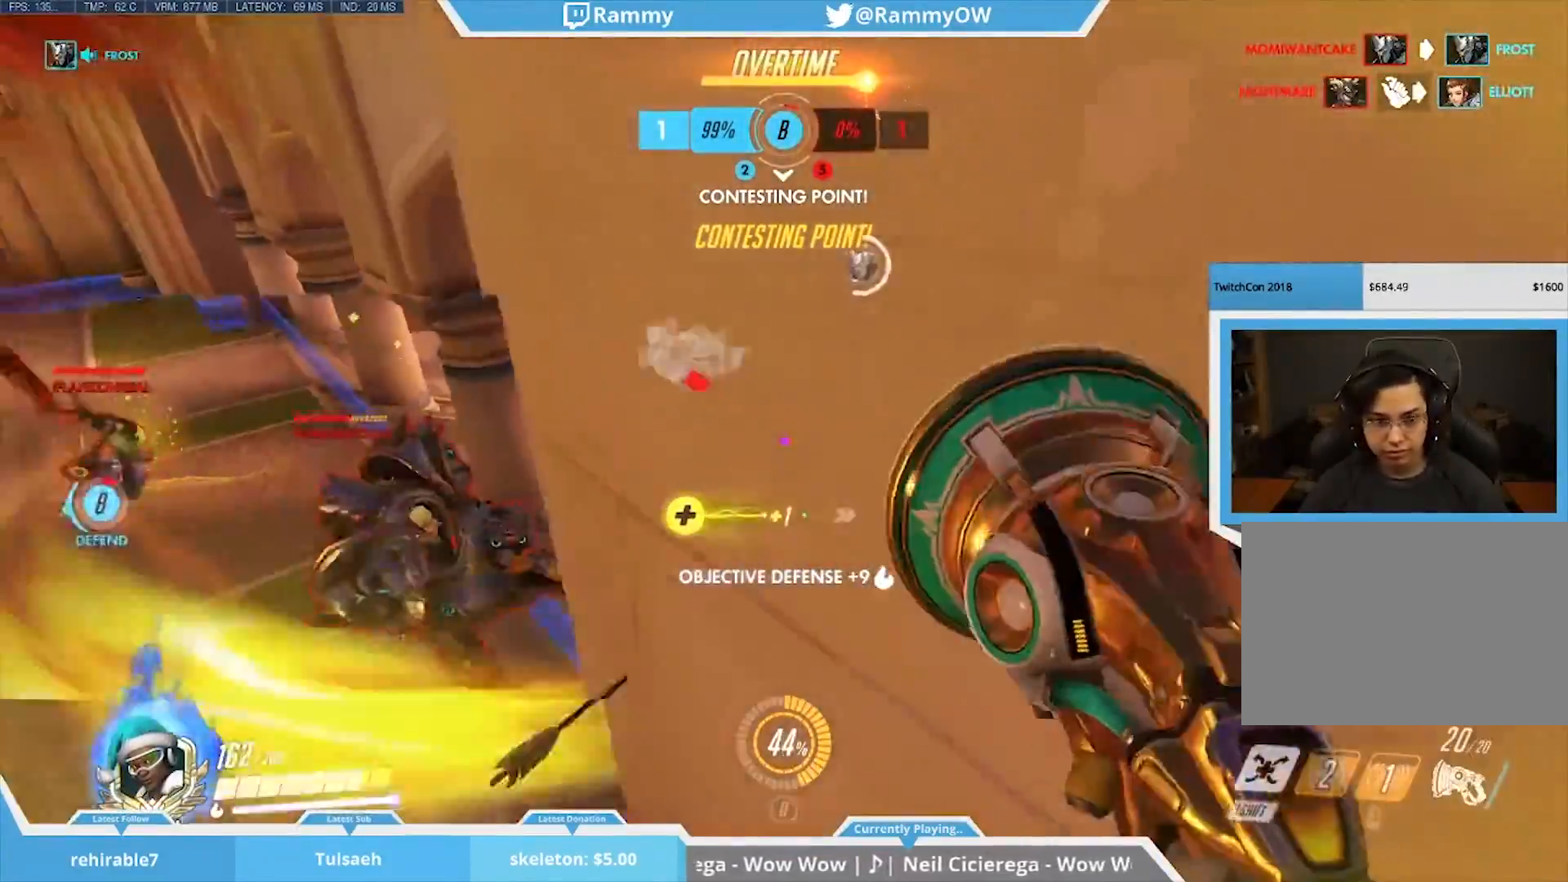
{"keys": ["d", "shift"], "mouse": ["wheel_down"], "events": [[33, "mouse_wheel_down", "down"], [83, "space", "up"], [133, "mouse_wheel_down", "up"], [183, "mouse_wheel_down", "down"], [317, "d", "up"], [450, "d", "down"], [450, "mouse_wheel_down", "up"], [450, "shift", "down"], [500, "mouse_wheel_down", "down"]]}
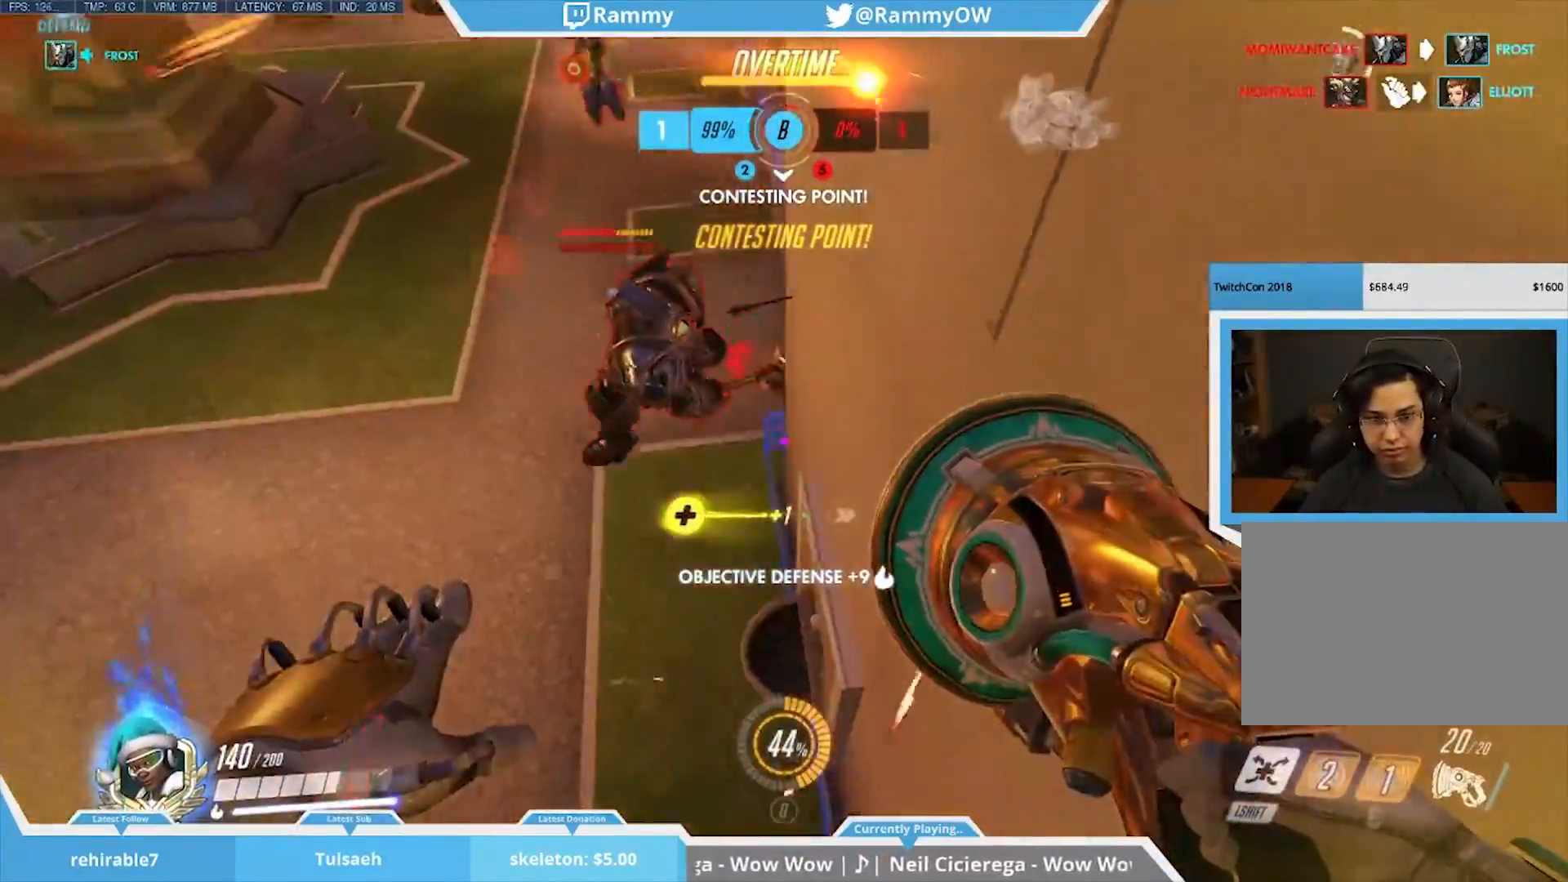
{"keys": ["d", "shift", "space", "w"], "mouse": [], "events": [[50, "d", "up"], [100, "shift", "up"], [150, "w", "down"], [233, "mouse_wheel_down", "up"], [283, "shift", "down"], [383, "d", "down"], [433, "space", "down"]]}
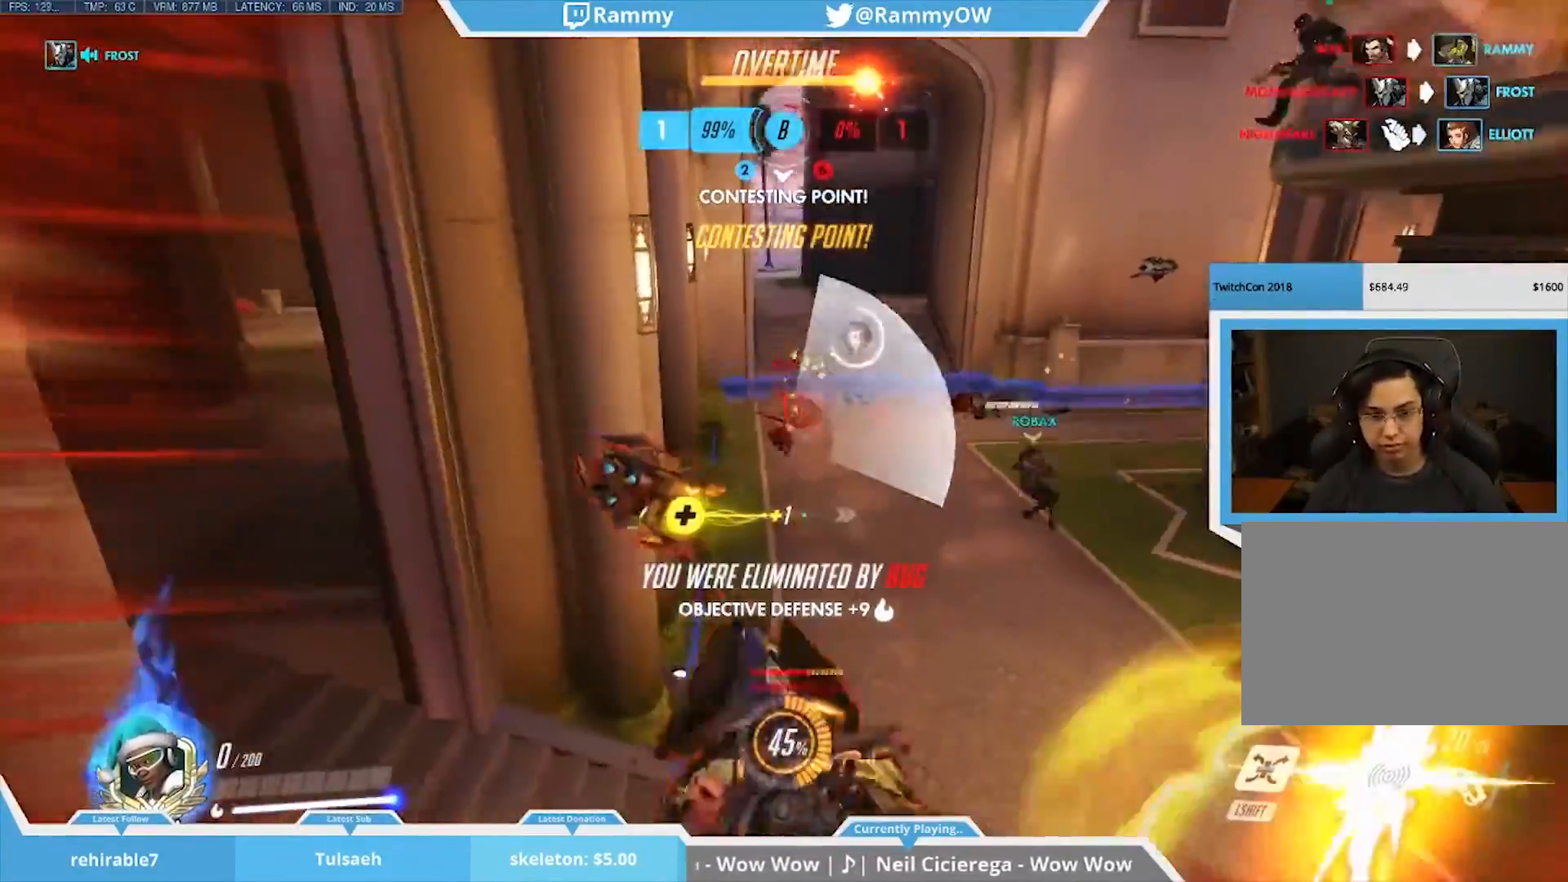
{"keys": ["space"], "mouse": [], "events": [[67, "shift", "up"], [67, "space", "up"], [117, "d", "up"], [117, "space", "down"], [217, "space", "up"], [250, "w", "up"], [350, "space", "down"], [350, "x", "down"], [450, "space", "up"], [450, "x", "up"], [483, "space", "down"]]}
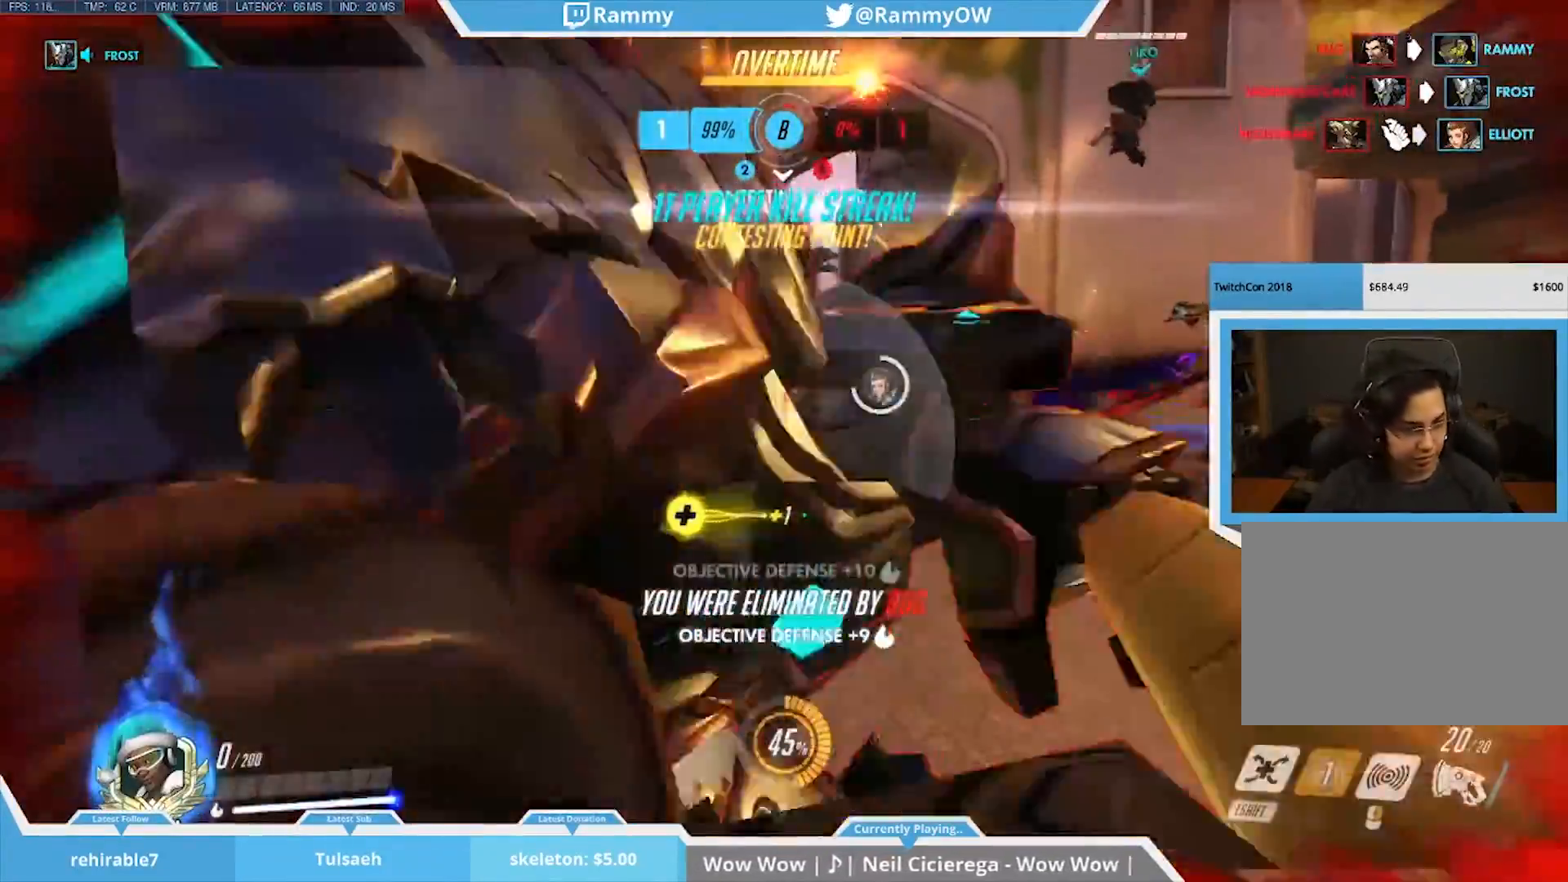
{"keys": [], "mouse": [], "events": [[33, "mouse_left", "down"], [83, "space", "up"], [183, "mouse_left", "up"], [267, "mouse_left", "down"], [367, "x", "down"], [417, "mouse_left", "up"], [500, "x", "up"]]}